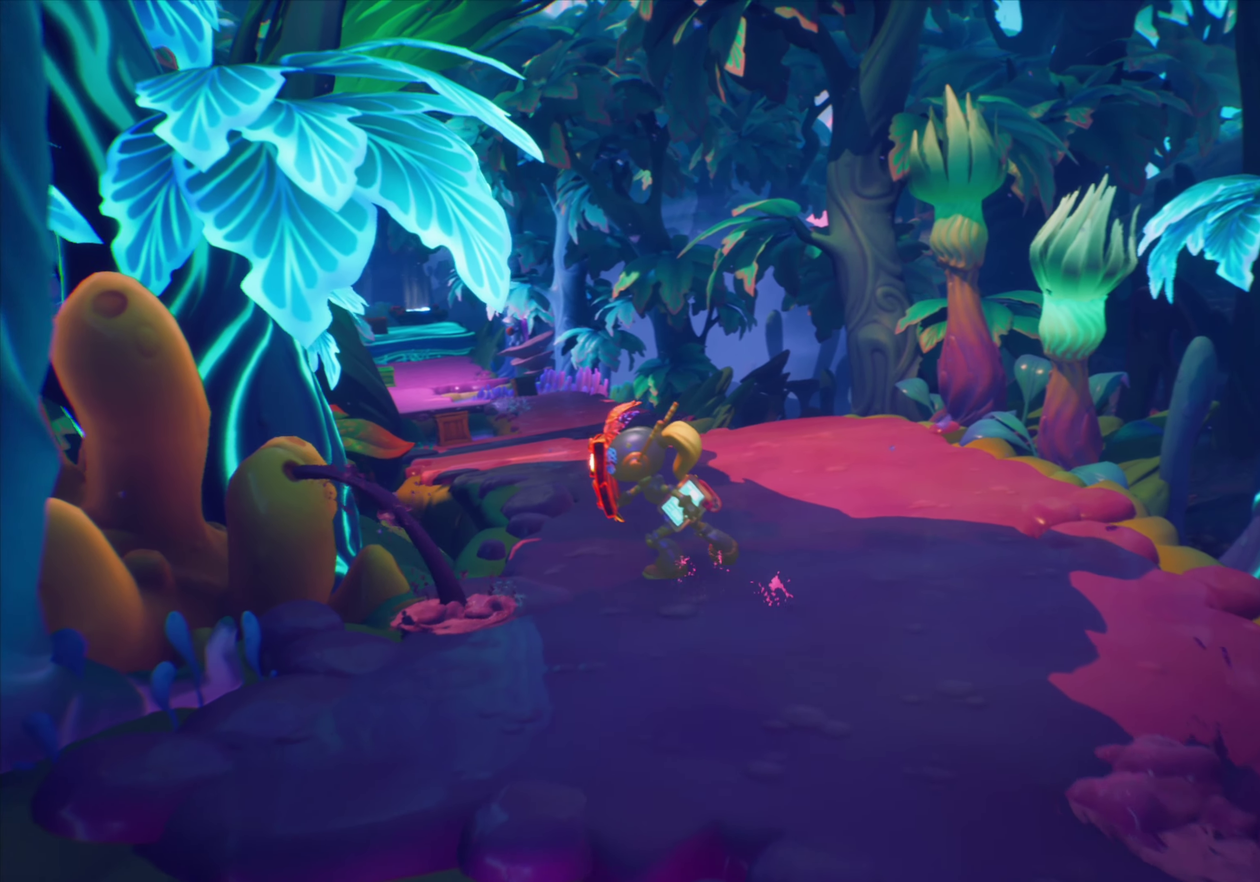
Gameplay with a controller (PlayStation layout); each line is a JSON object with the inputs held at the frame after it (dt_ms = milliseconds from this image to that frame). "events" lists button and stick changes between this image and that frame as [ms after this image, input, new state], when the widget could be followed in between. Not read: L1 L3 R1 R3 left_stick right_stick.
{"dt_ms": 334, "buttons": [], "events": []}
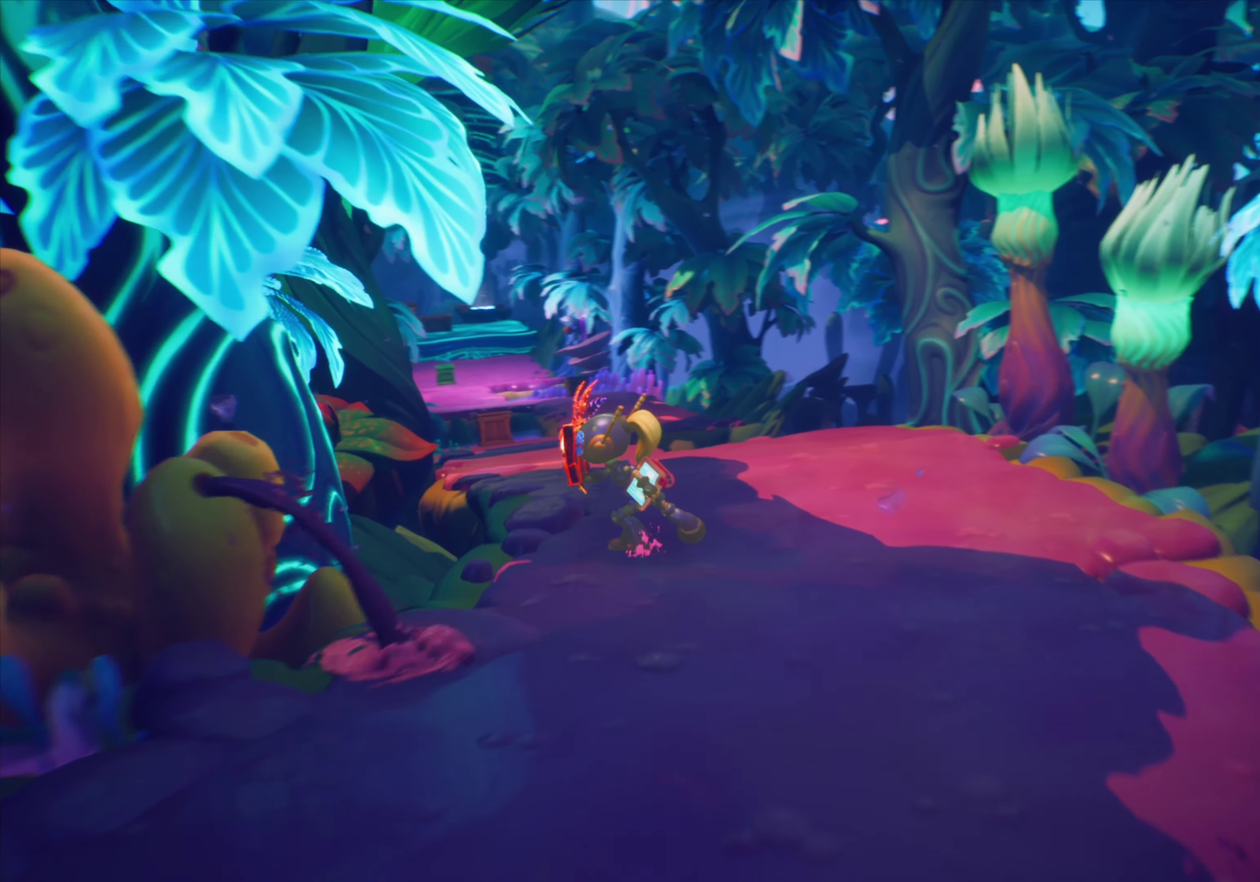
{"dt_ms": 801, "buttons": [], "events": [[150, "DPAD_LEFT", "down"], [367, "DPAD_LEFT", "up"], [450, "DPAD_LEFT", "down"], [584, "DPAD_LEFT", "up"], [634, "DPAD_LEFT", "down"], [767, "DPAD_LEFT", "up"]]}
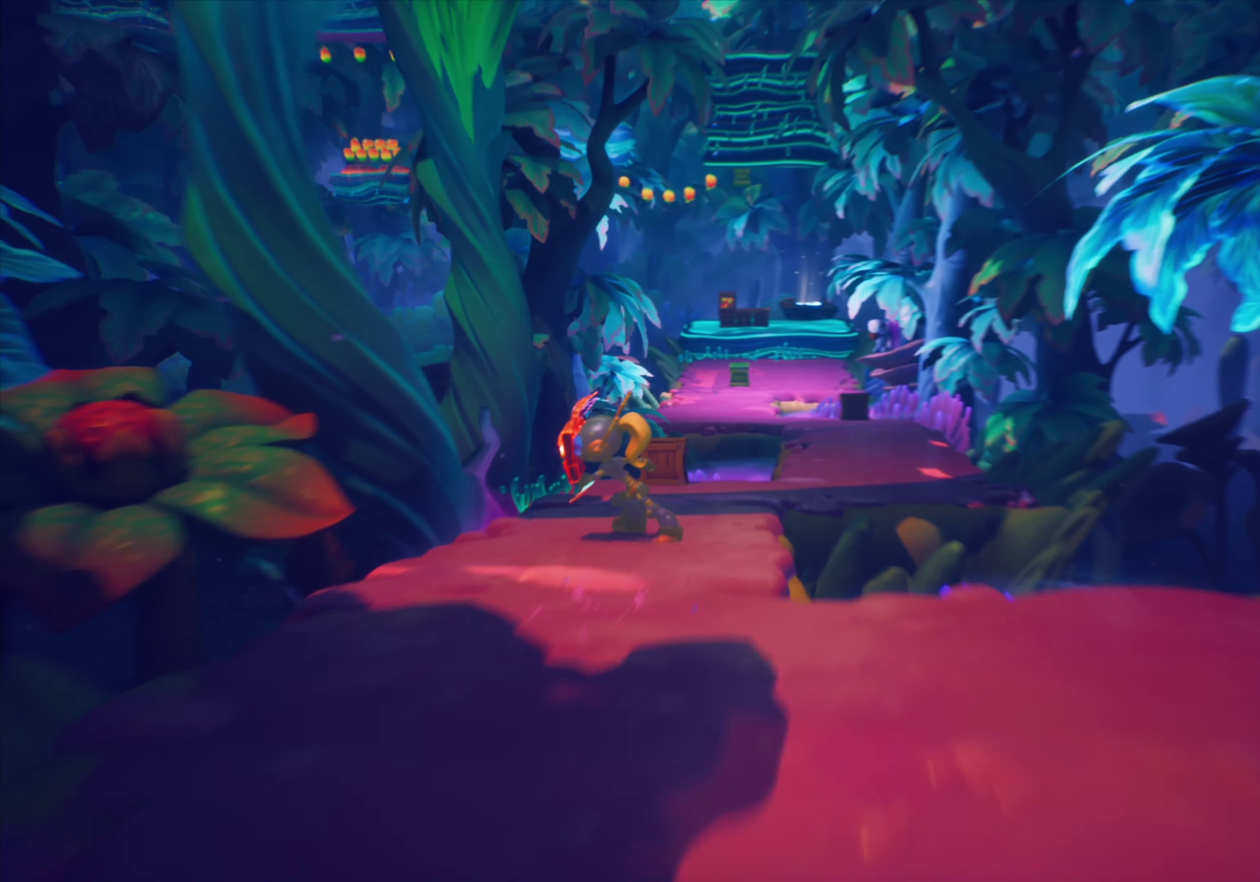
{"dt_ms": 367, "buttons": ["CROSS", "DPAD_DOWN", "DPAD_RIGHT"], "events": [[150, "DPAD_RIGHT", "down"], [150, "SQUARE", "down"], [250, "SQUARE", "up"], [283, "CROSS", "down"], [333, "DPAD_DOWN", "down"]]}
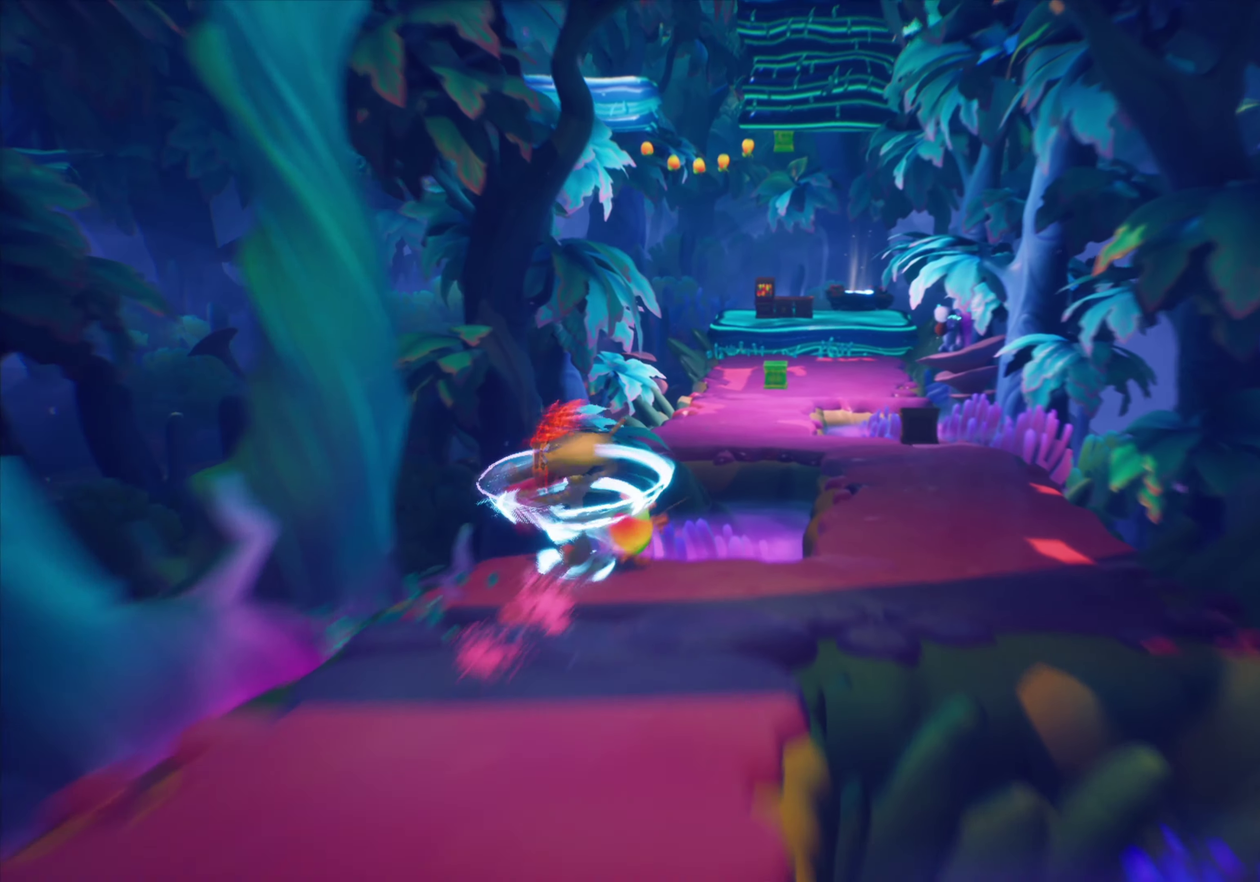
{"dt_ms": 534, "buttons": ["CROSS", "DPAD_RIGHT"], "events": [[167, "DPAD_DOWN", "up"], [317, "CROSS", "up"], [400, "CROSS", "down"]]}
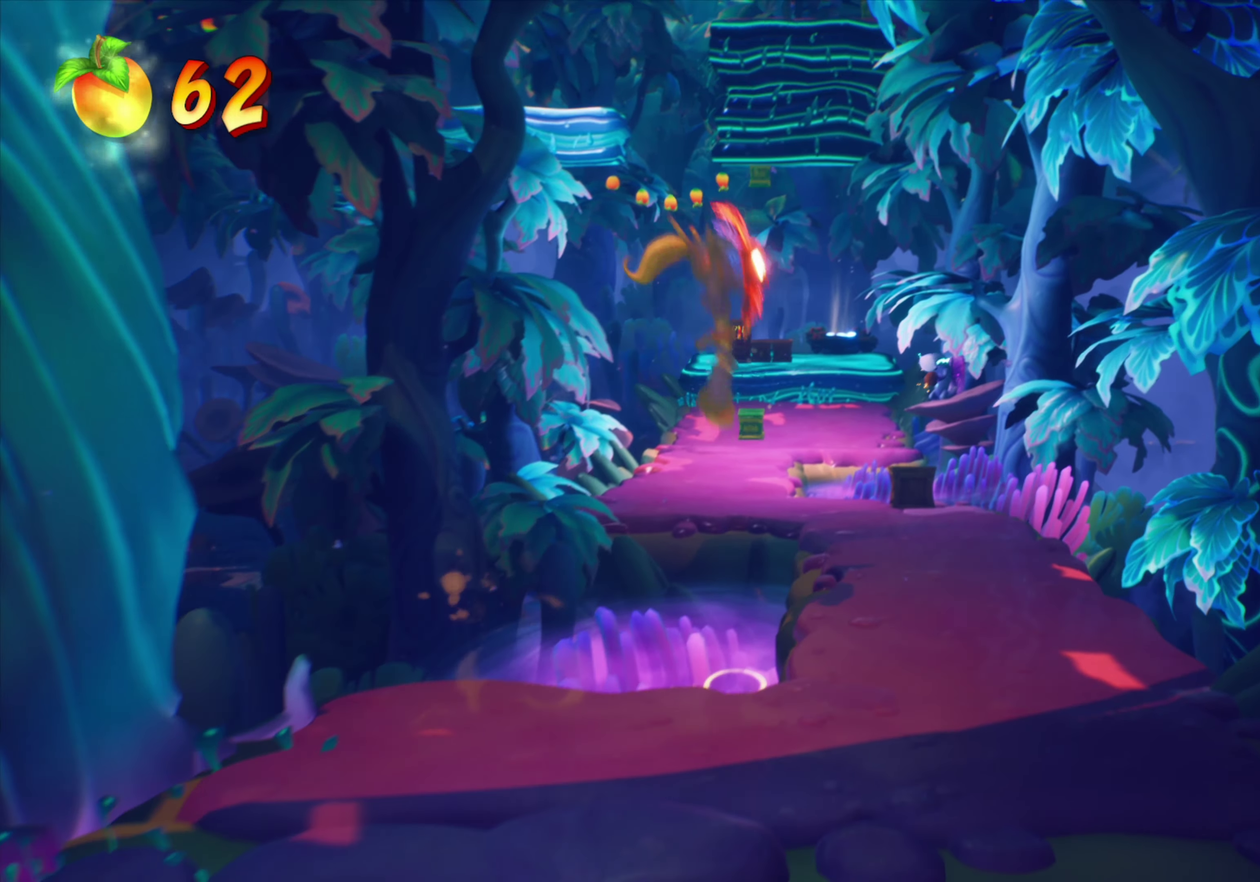
{"dt_ms": 467, "buttons": [], "events": [[16, "CROSS", "up"], [317, "DPAD_RIGHT", "up"]]}
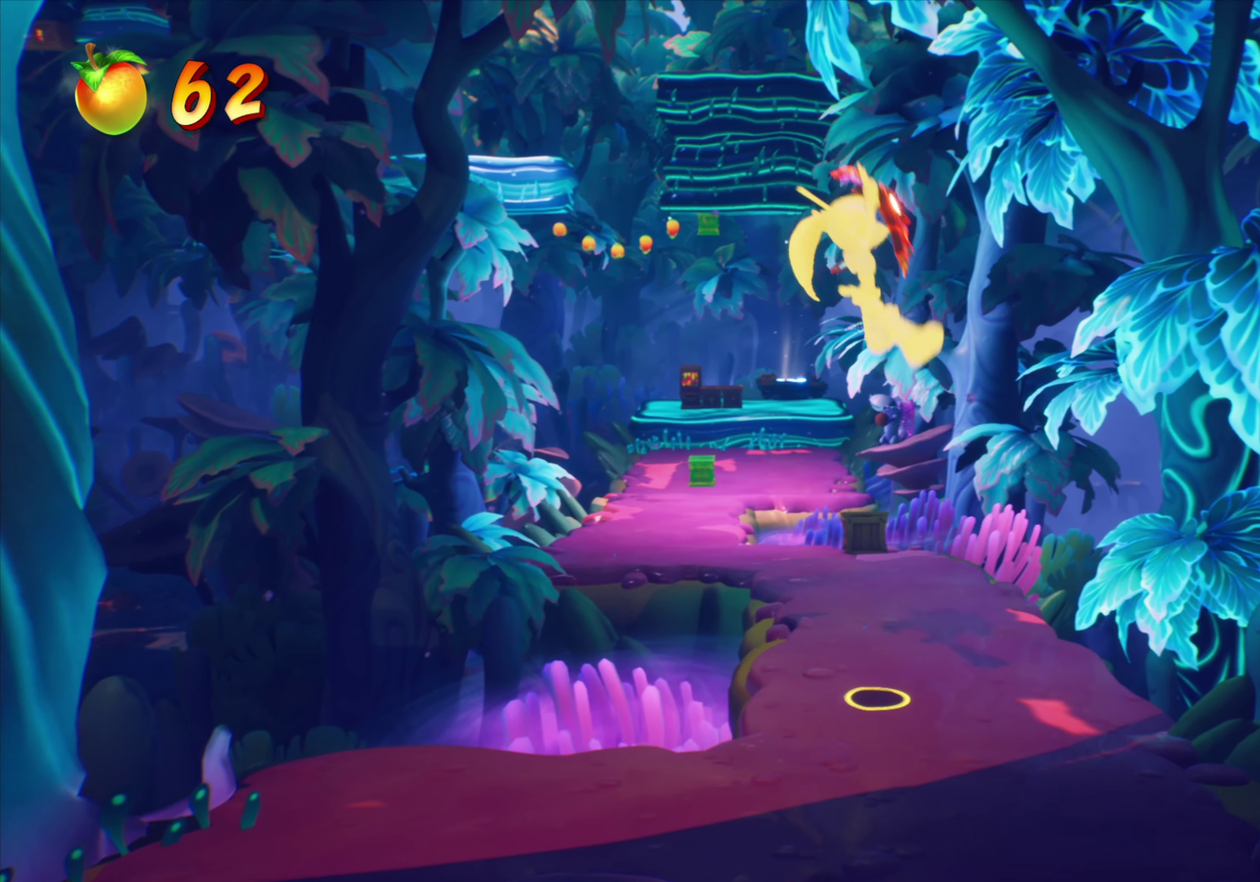
{"dt_ms": 334, "buttons": ["DPAD_RIGHT"], "events": [[267, "DPAD_RIGHT", "down"]]}
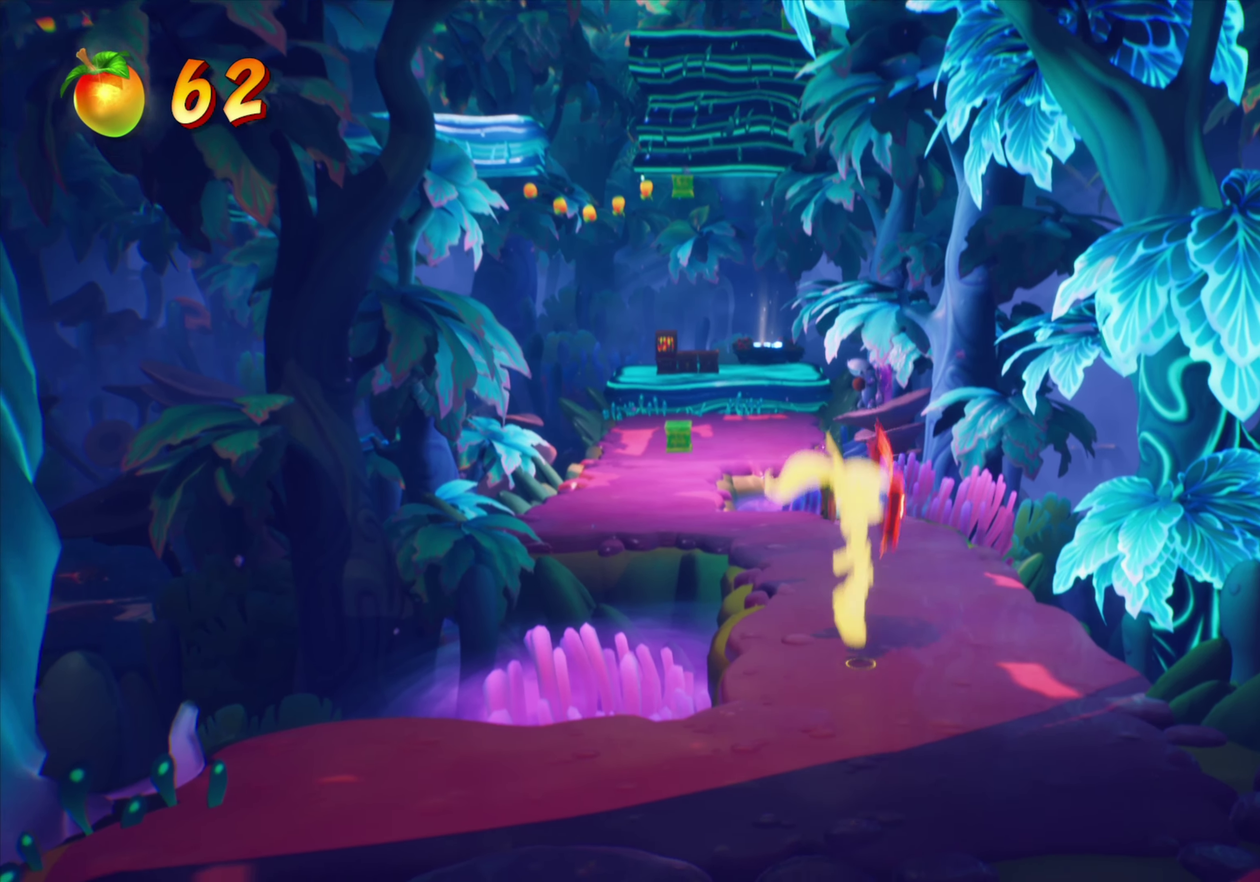
{"dt_ms": 901, "buttons": [], "events": [[16, "DPAD_RIGHT", "up"], [433, "DPAD_LEFT", "down"], [567, "DPAD_LEFT", "up"]]}
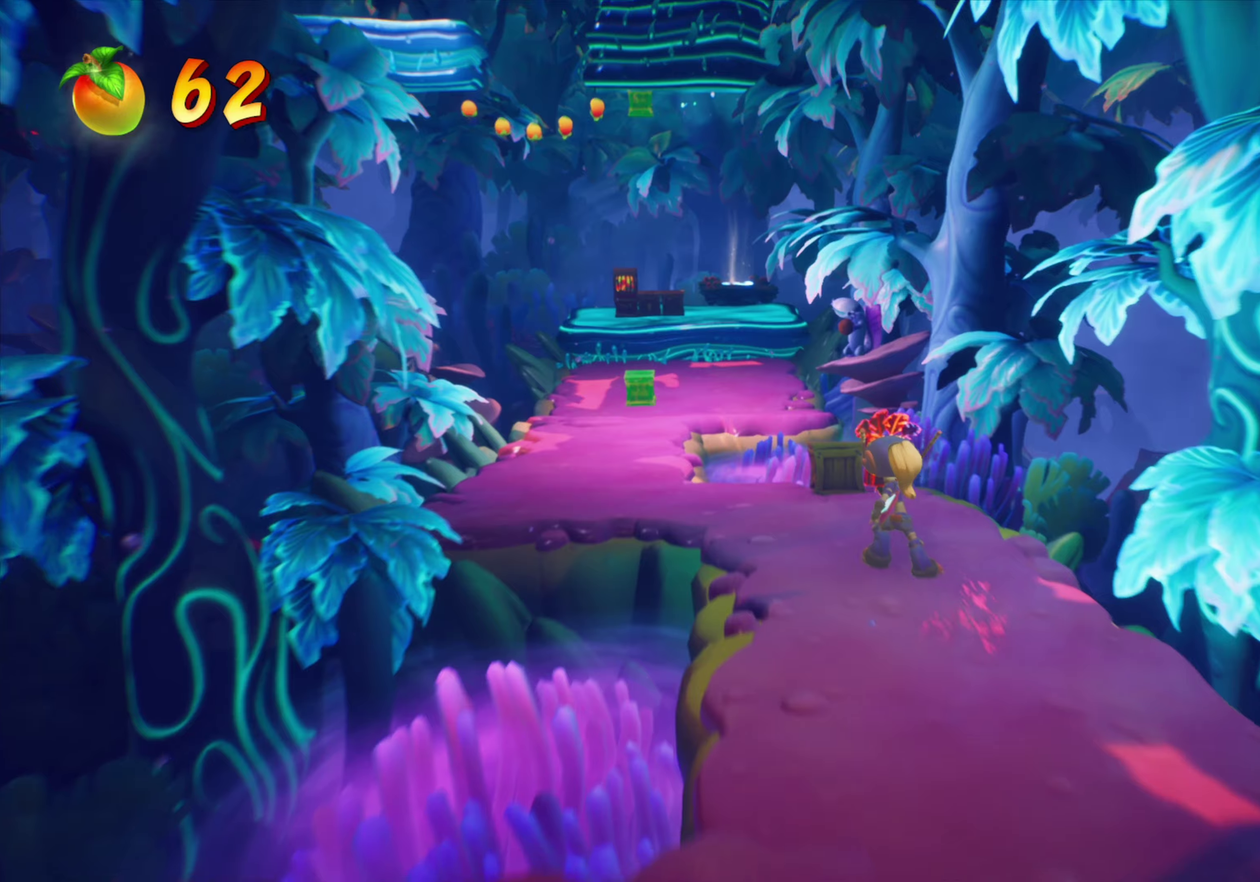
{"dt_ms": 267, "buttons": ["DPAD_UP", "DPAD_LEFT"], "events": [[167, "SQUARE", "down"], [183, "DPAD_UP", "down"], [200, "DPAD_LEFT", "down"], [267, "SQUARE", "up"]]}
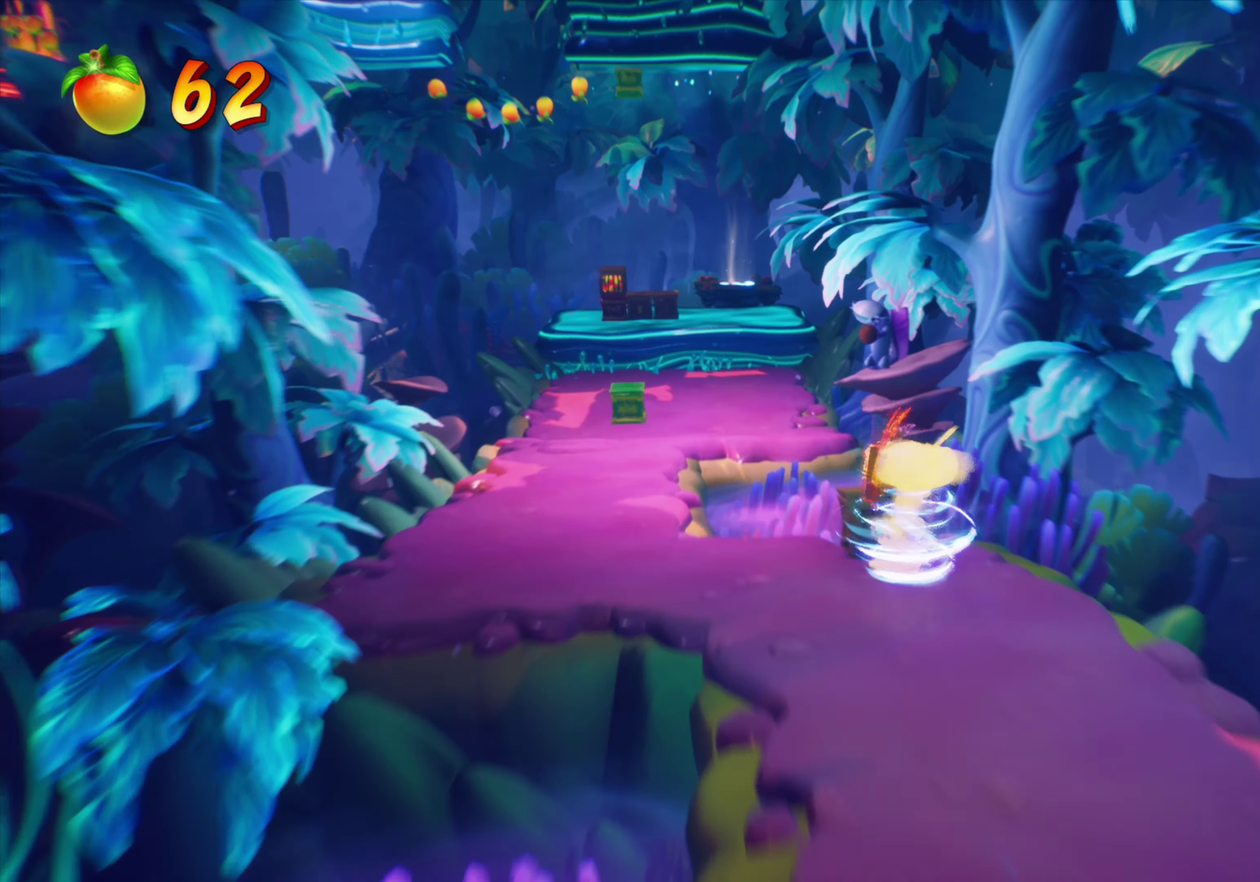
{"dt_ms": 533, "buttons": ["DPAD_UP"], "events": [[83, "CROSS", "down"], [100, "DPAD_LEFT", "up"], [383, "DPAD_LEFT", "down"], [450, "CROSS", "up"], [500, "DPAD_LEFT", "up"]]}
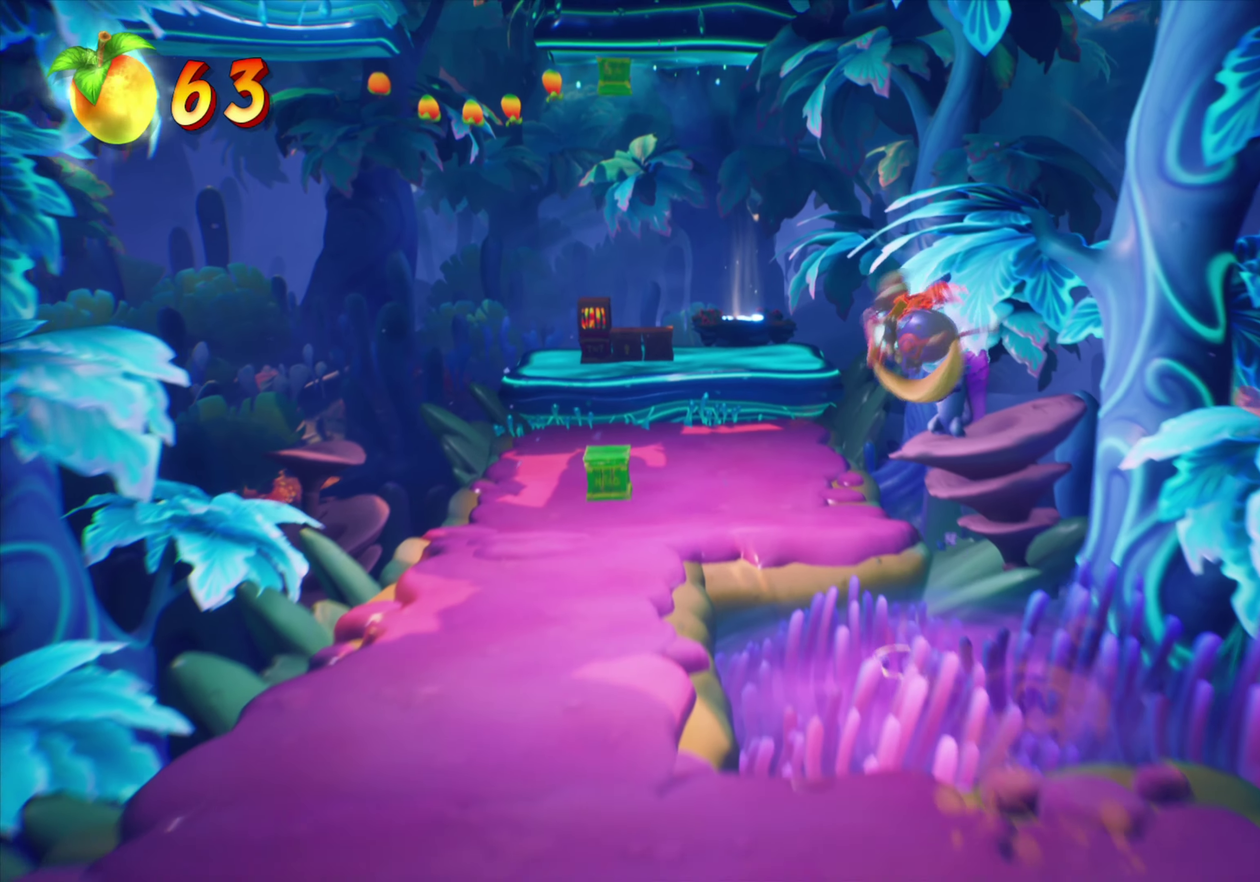
{"dt_ms": 468, "buttons": ["CROSS", "DPAD_UP"], "events": [[151, "CROSS", "down"], [384, "DPAD_LEFT", "down"], [468, "DPAD_LEFT", "up"]]}
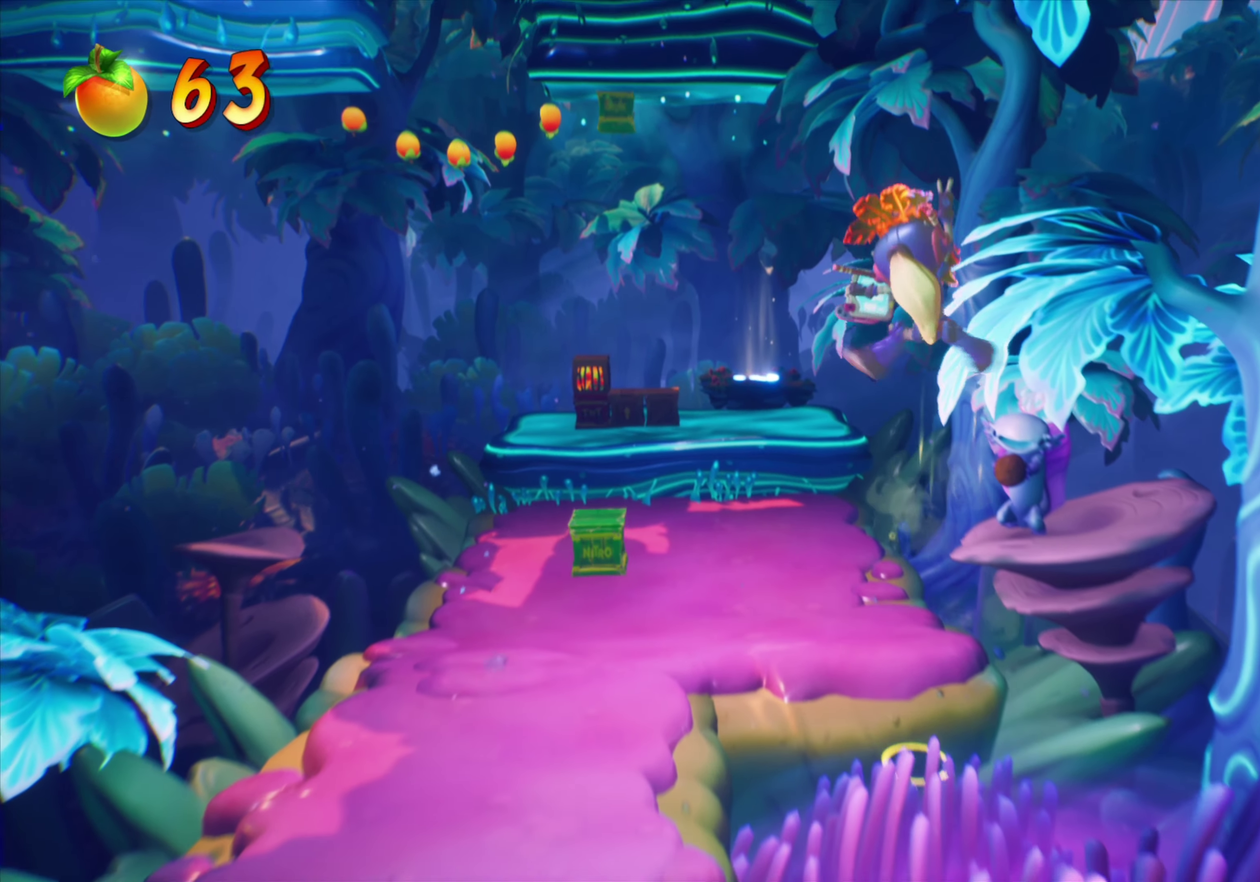
{"dt_ms": 433, "buttons": ["DPAD_UP"], "events": [[116, "CROSS", "up"]]}
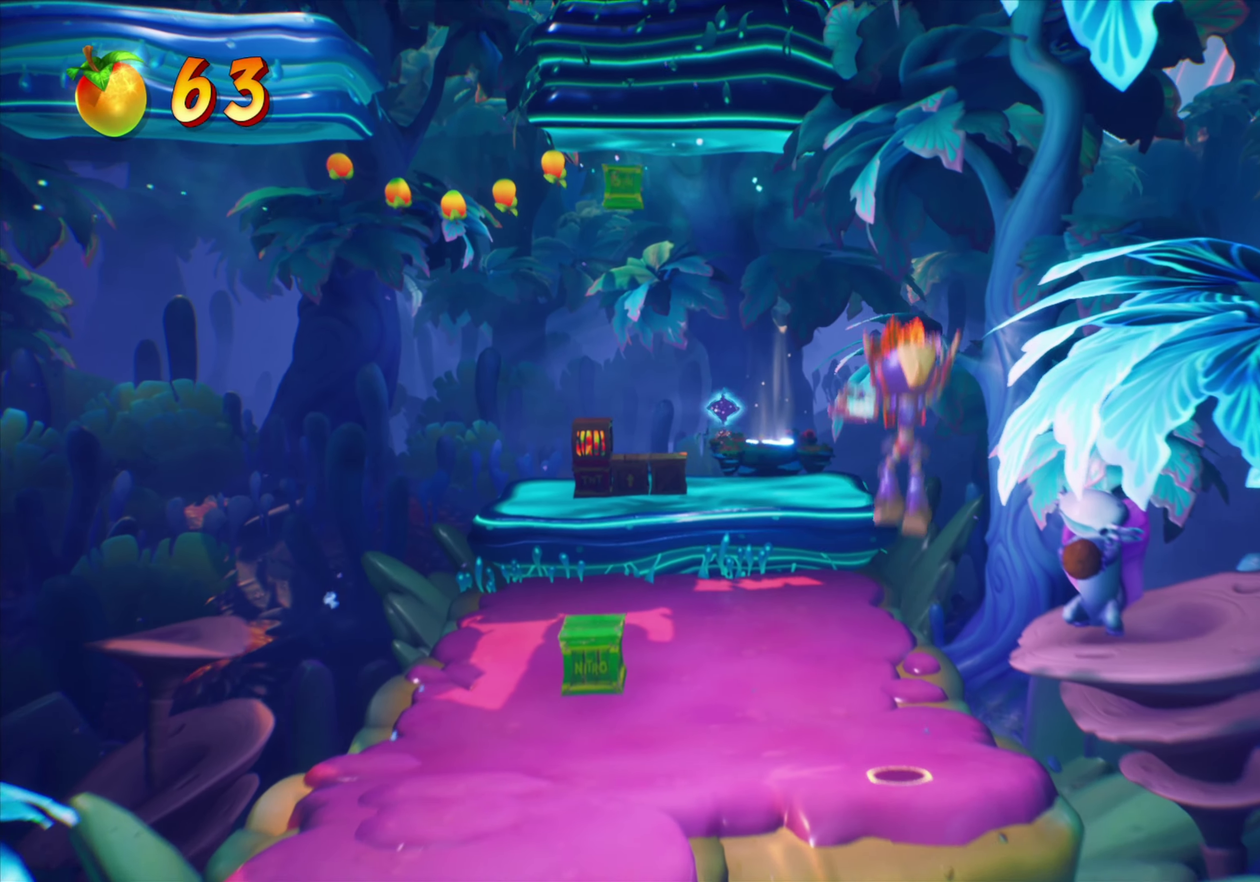
{"dt_ms": 801, "buttons": ["CROSS", "DPAD_UP"], "events": [[234, "DPAD_LEFT", "down"], [334, "DPAD_LEFT", "up"], [684, "CROSS", "down"]]}
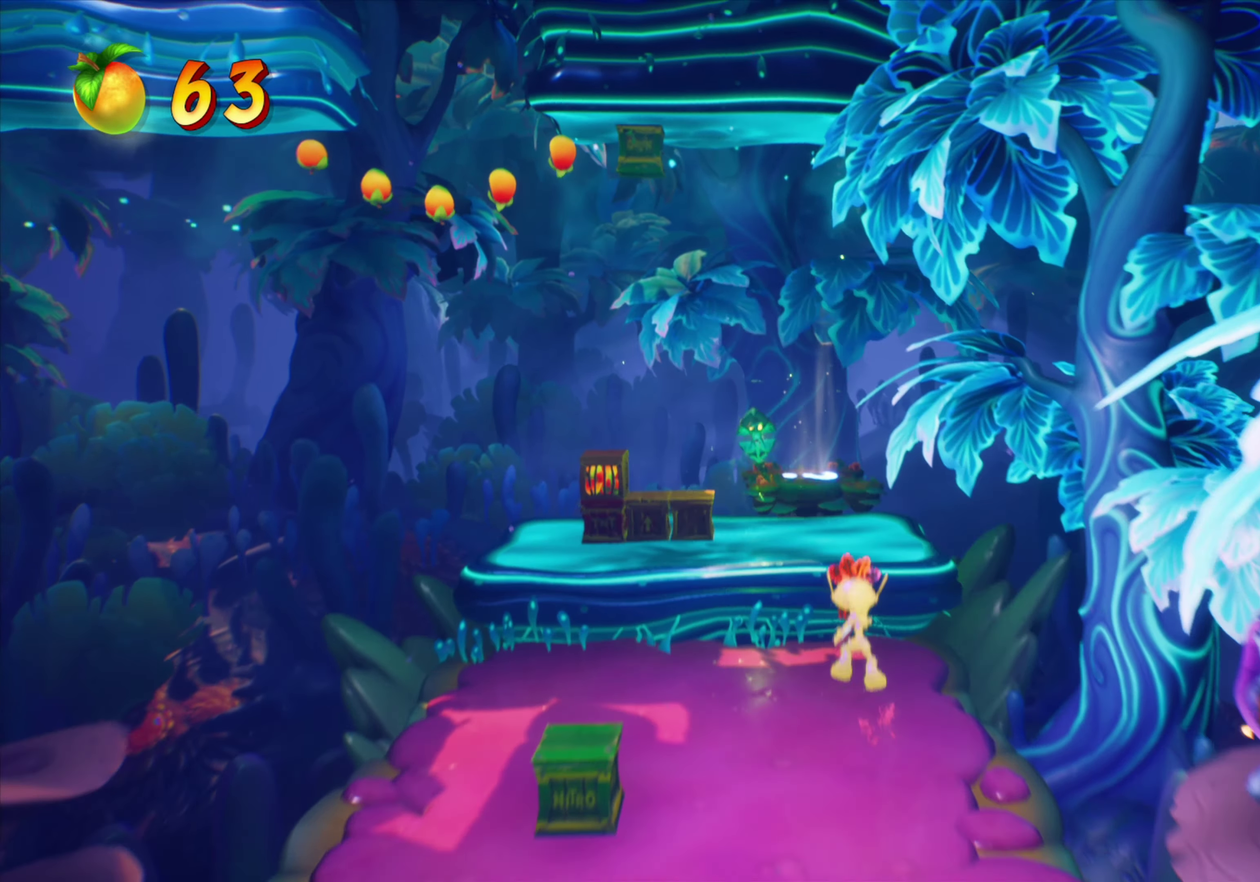
{"dt_ms": 267, "buttons": ["DPAD_UP"], "events": [[100, "CROSS", "up"], [100, "L2", "down"], [267, "L2", "up"]]}
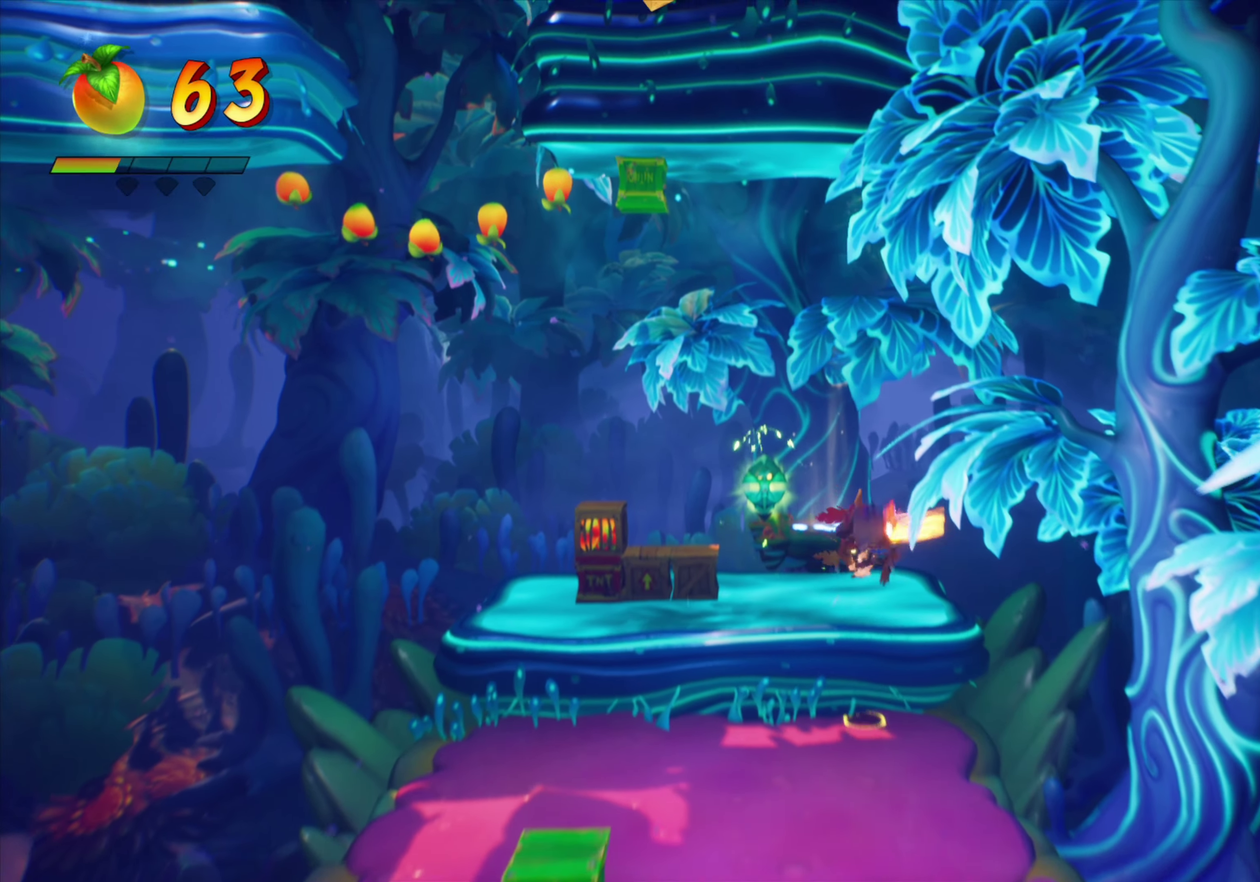
{"dt_ms": 634, "buttons": ["DPAD_UP"], "events": [[367, "CROSS", "down"], [501, "CROSS", "up"]]}
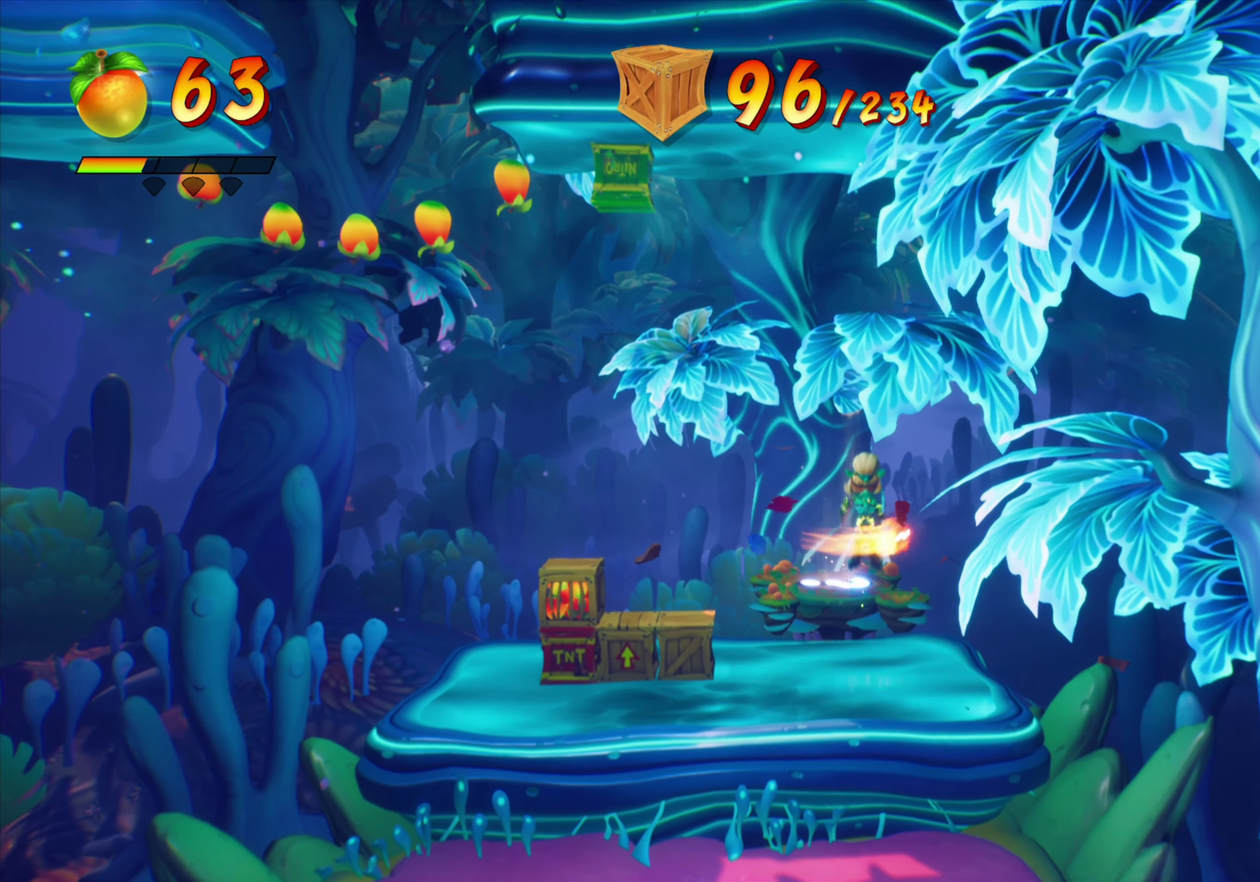
{"dt_ms": 367, "buttons": ["DPAD_DOWN"], "events": [[184, "DPAD_UP", "up"], [350, "DPAD_DOWN", "down"]]}
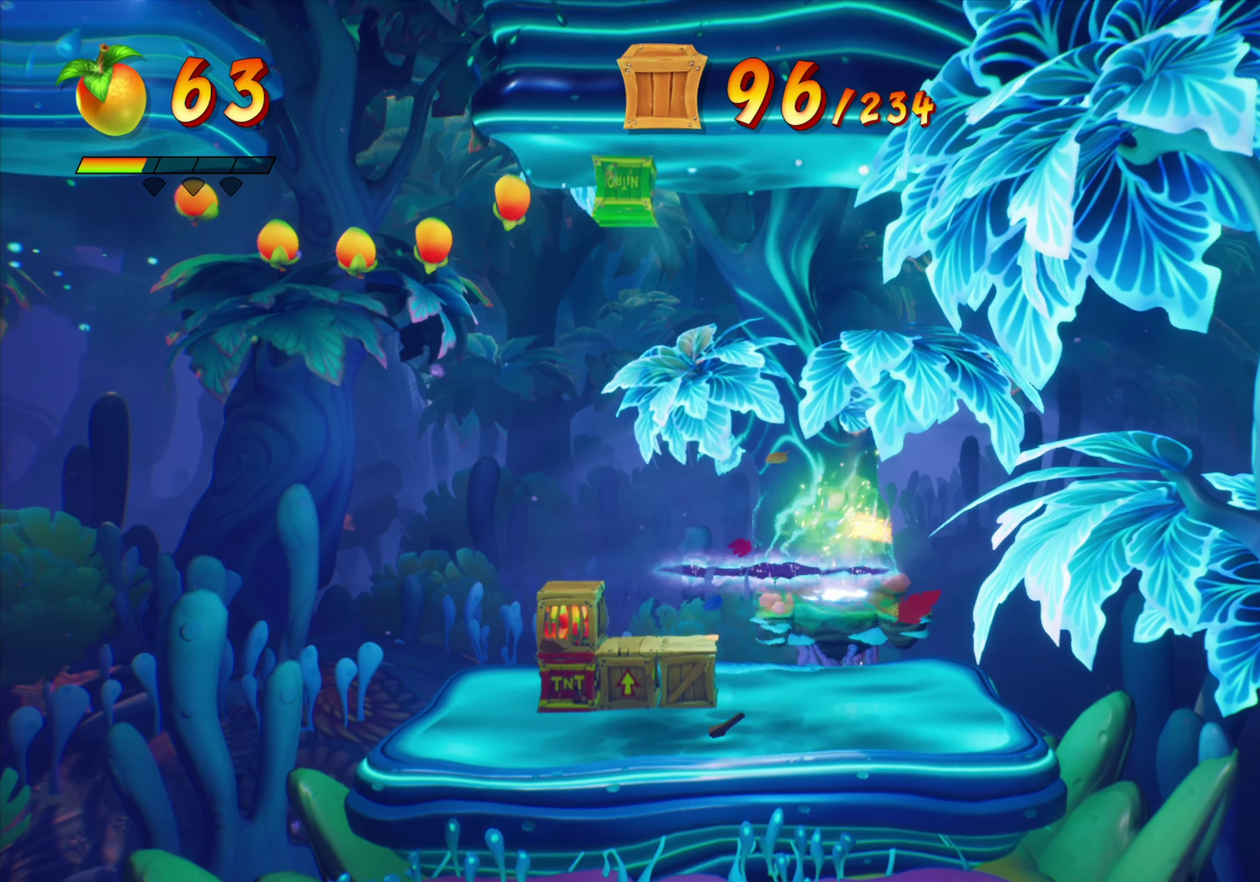
{"dt_ms": 434, "buttons": [], "events": [[117, "DPAD_DOWN", "up"]]}
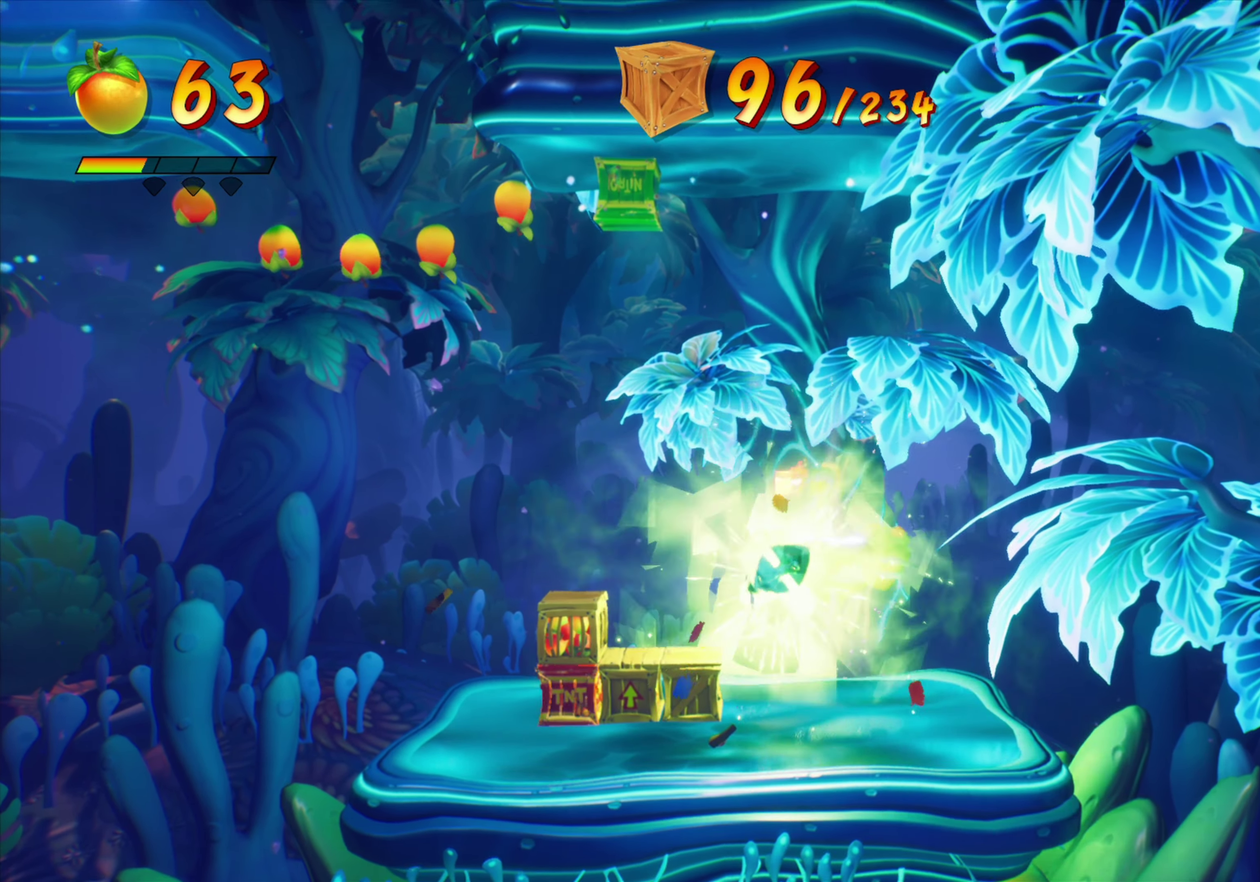
{"dt_ms": 567, "buttons": [], "events": [[117, "SQUARE", "down"], [233, "SQUARE", "up"]]}
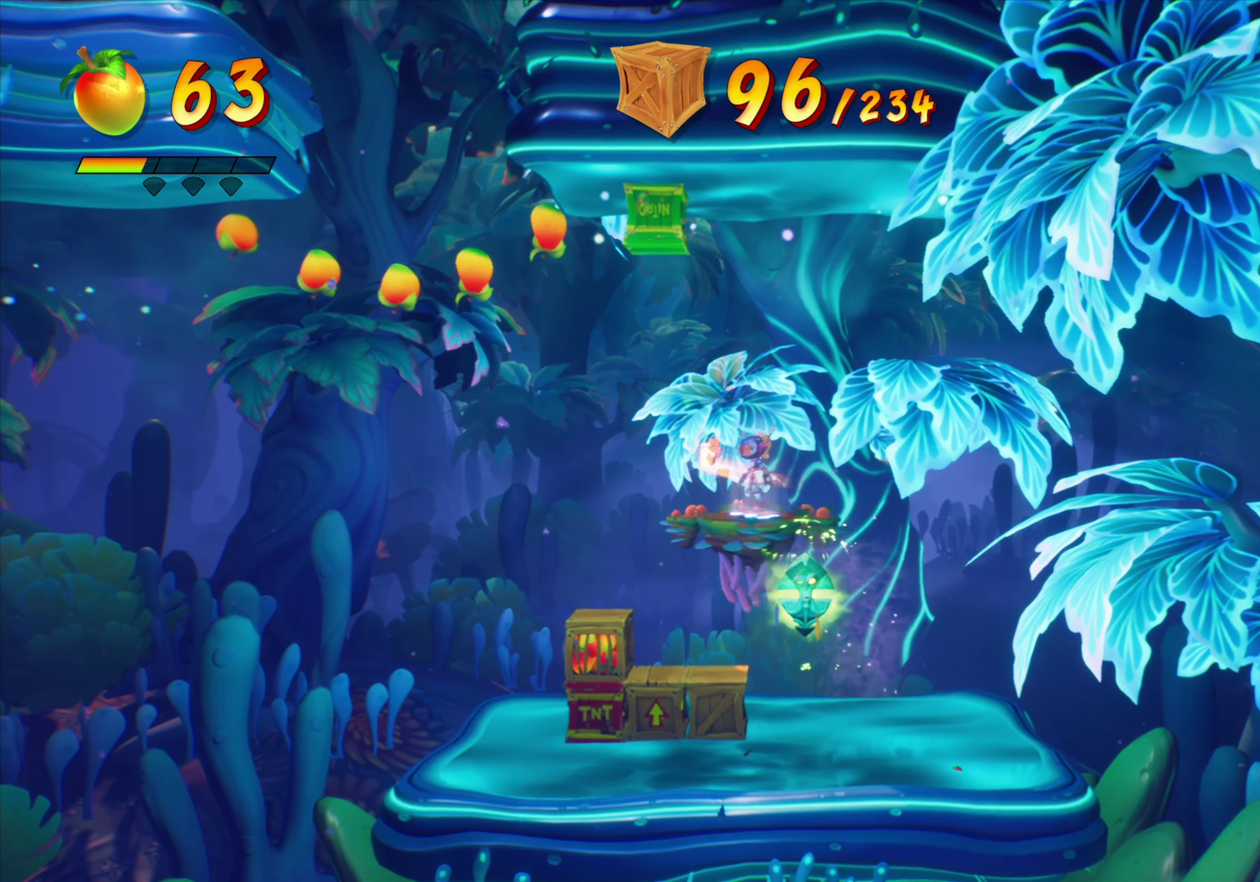
{"dt_ms": 333, "buttons": [], "events": [[33, "SQUARE", "down"], [150, "SQUARE", "up"]]}
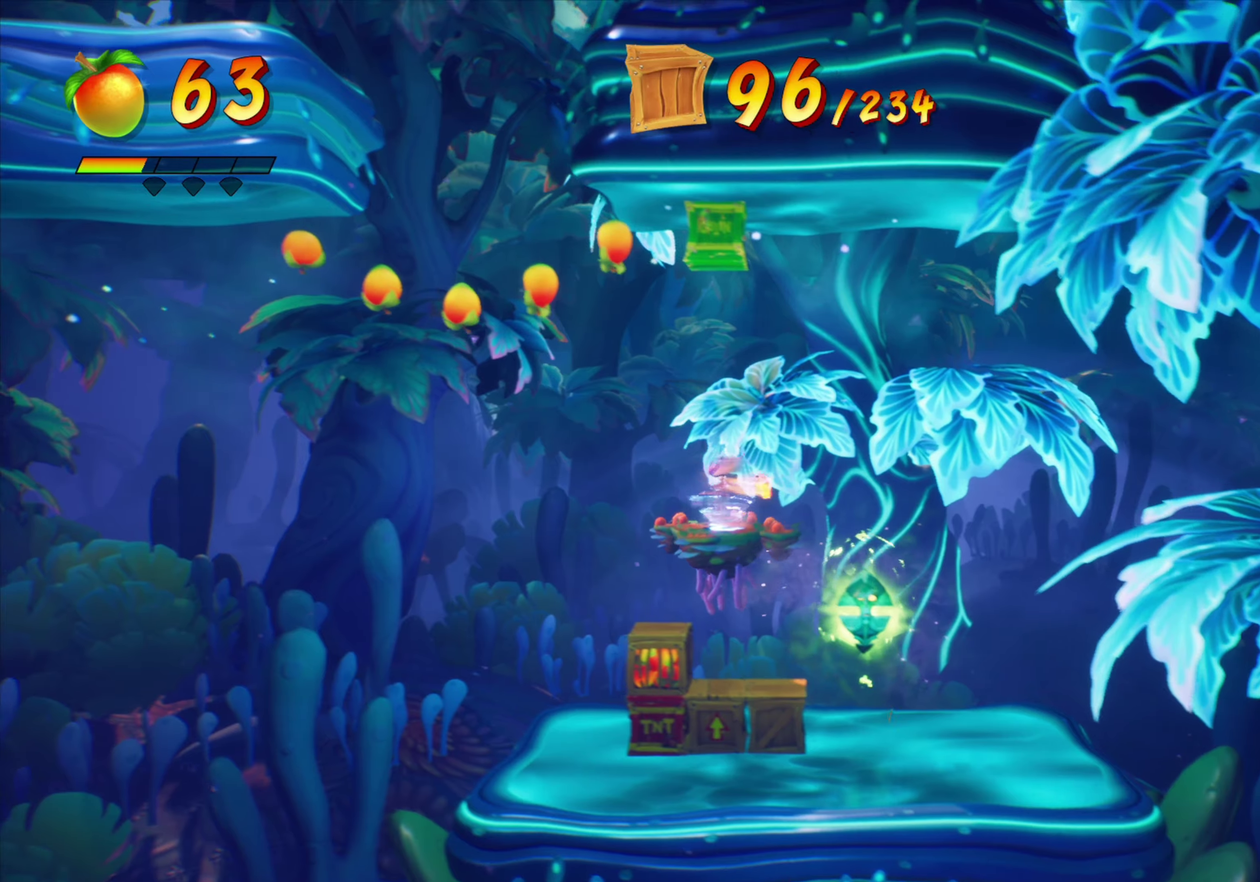
{"dt_ms": 801, "buttons": [], "events": [[100, "SQUARE", "down"], [200, "SQUARE", "up"], [467, "SQUARE", "down"], [567, "SQUARE", "up"]]}
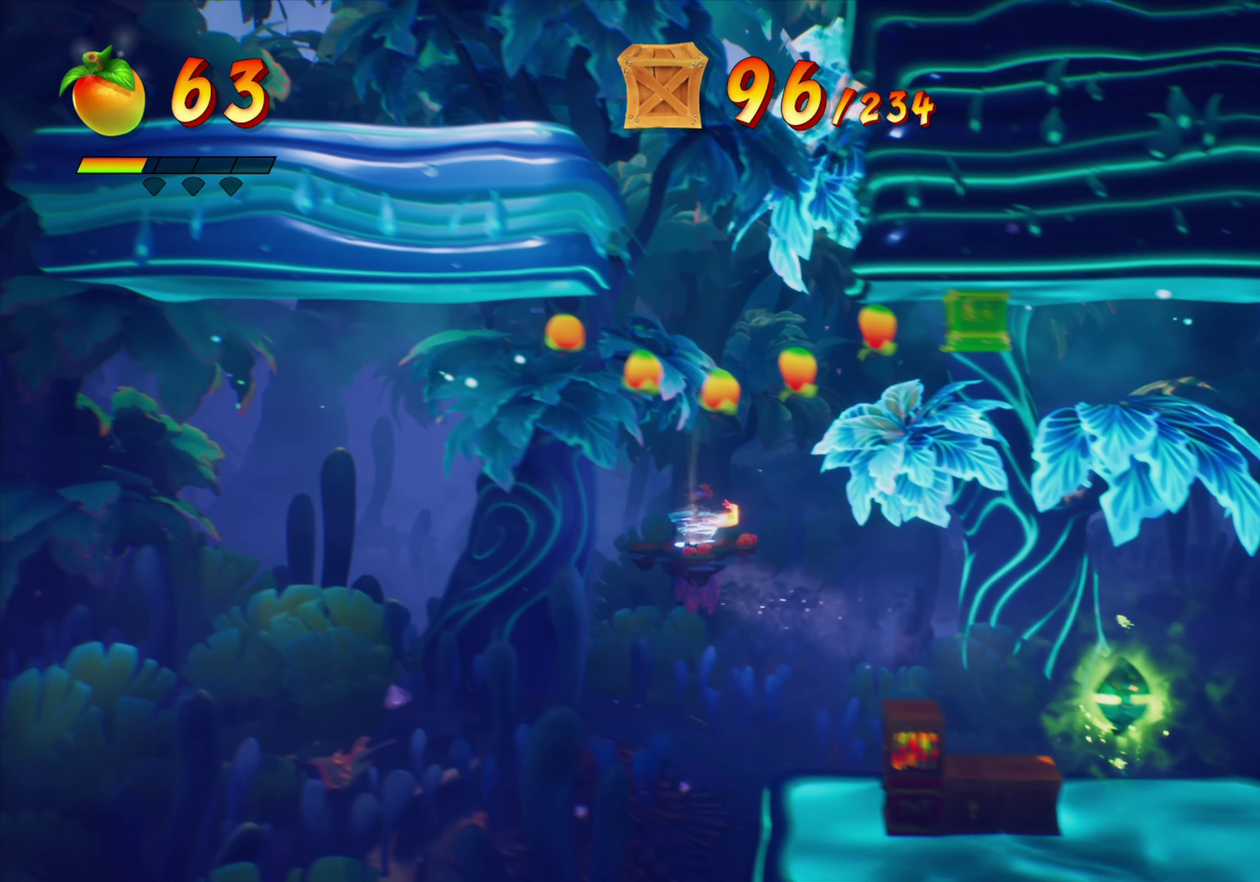
{"dt_ms": 367, "buttons": [], "events": [[33, "SQUARE", "down"], [133, "SQUARE", "up"]]}
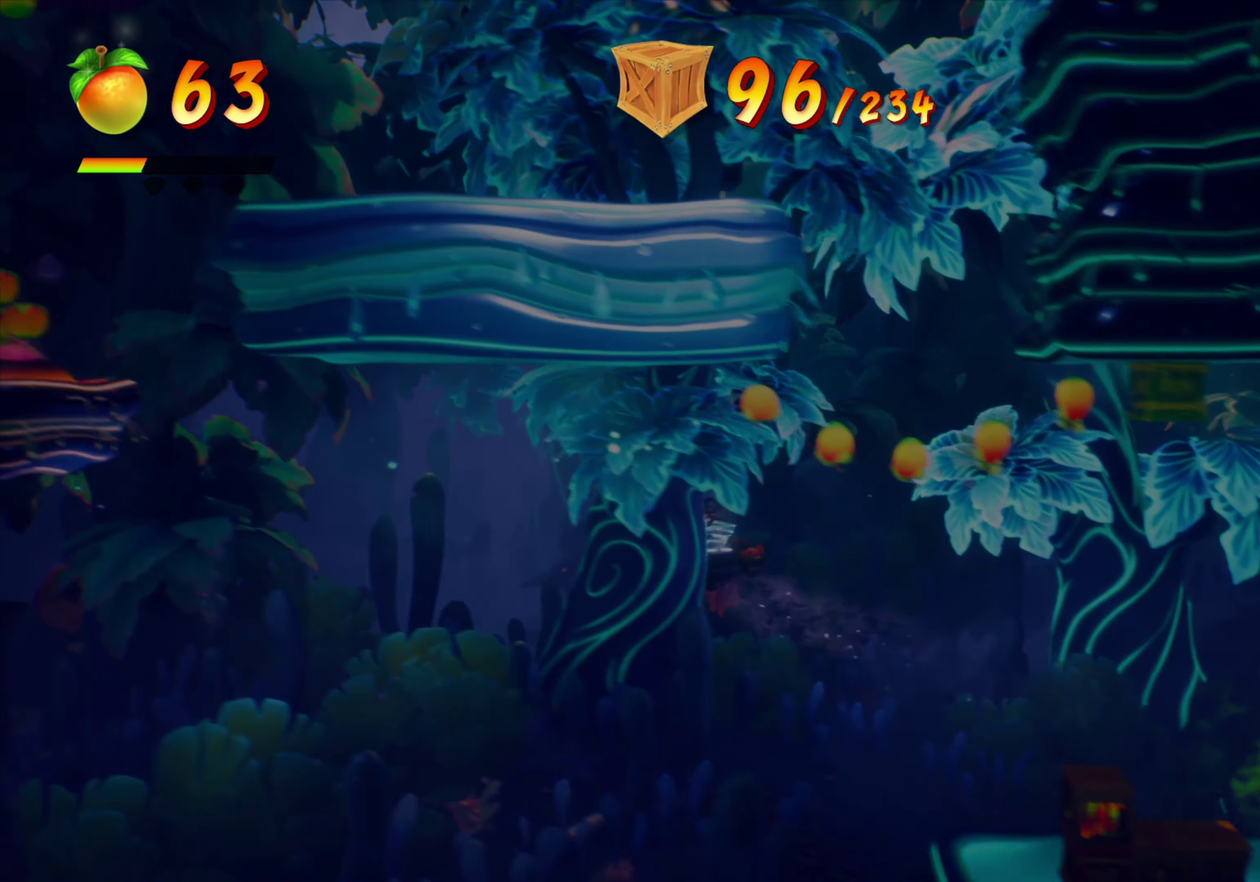
{"dt_ms": 500, "buttons": [], "events": [[33, "SQUARE", "down"], [117, "SQUARE", "up"], [400, "SQUARE", "down"], [467, "SQUARE", "up"]]}
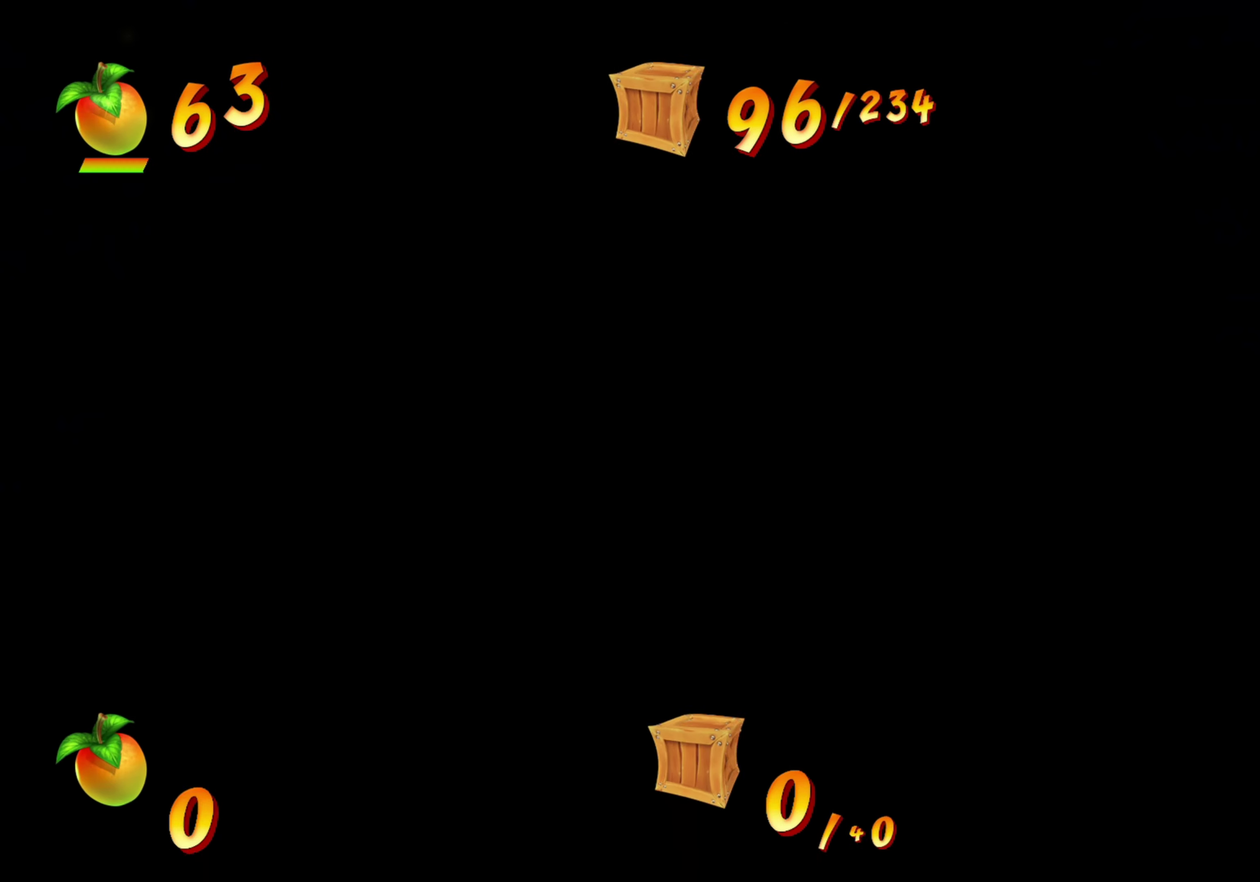
{"dt_ms": 334, "buttons": ["SQUARE"], "events": [[284, "SQUARE", "down"]]}
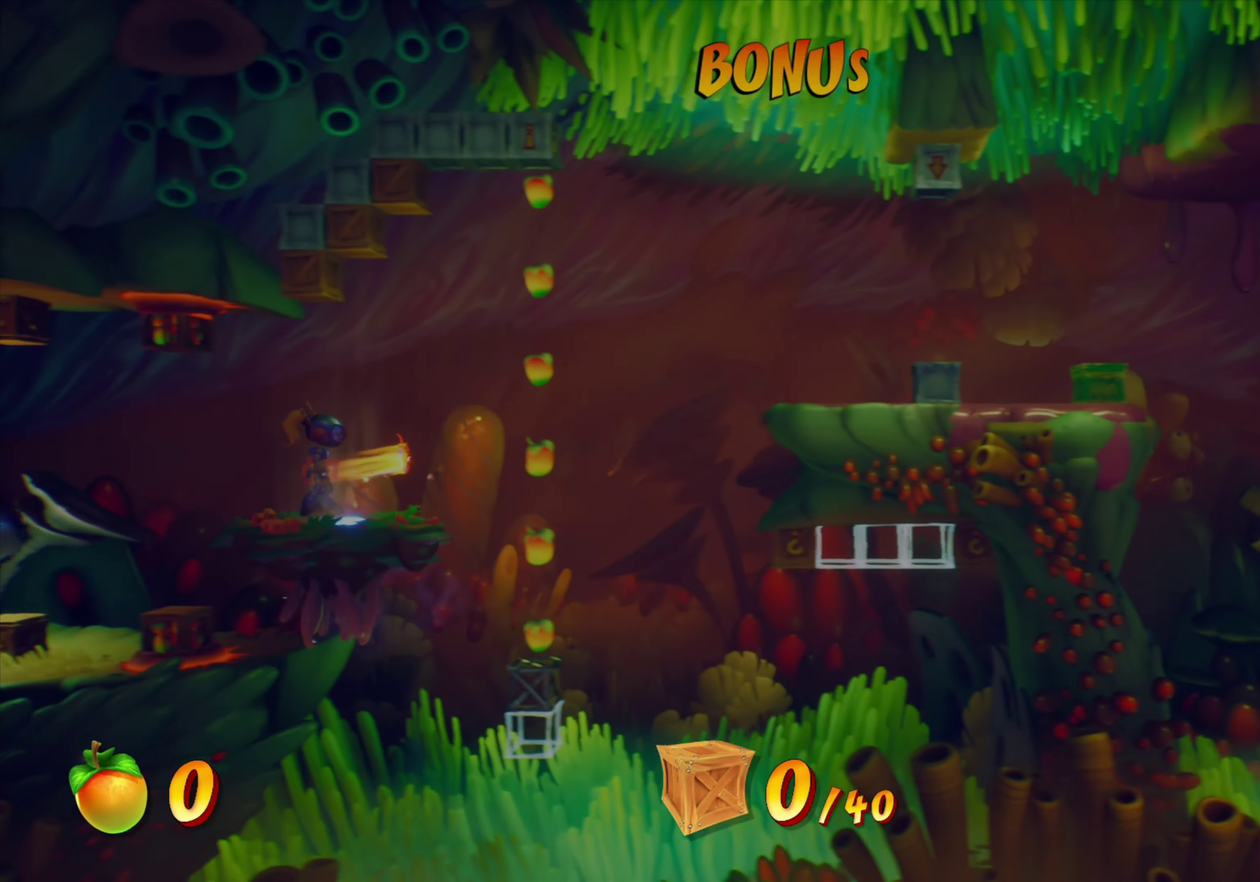
{"dt_ms": 801, "buttons": ["SQUARE"], "events": [[50, "SQUARE", "up"], [334, "SQUARE", "down"], [434, "SQUARE", "up"], [684, "SQUARE", "down"]]}
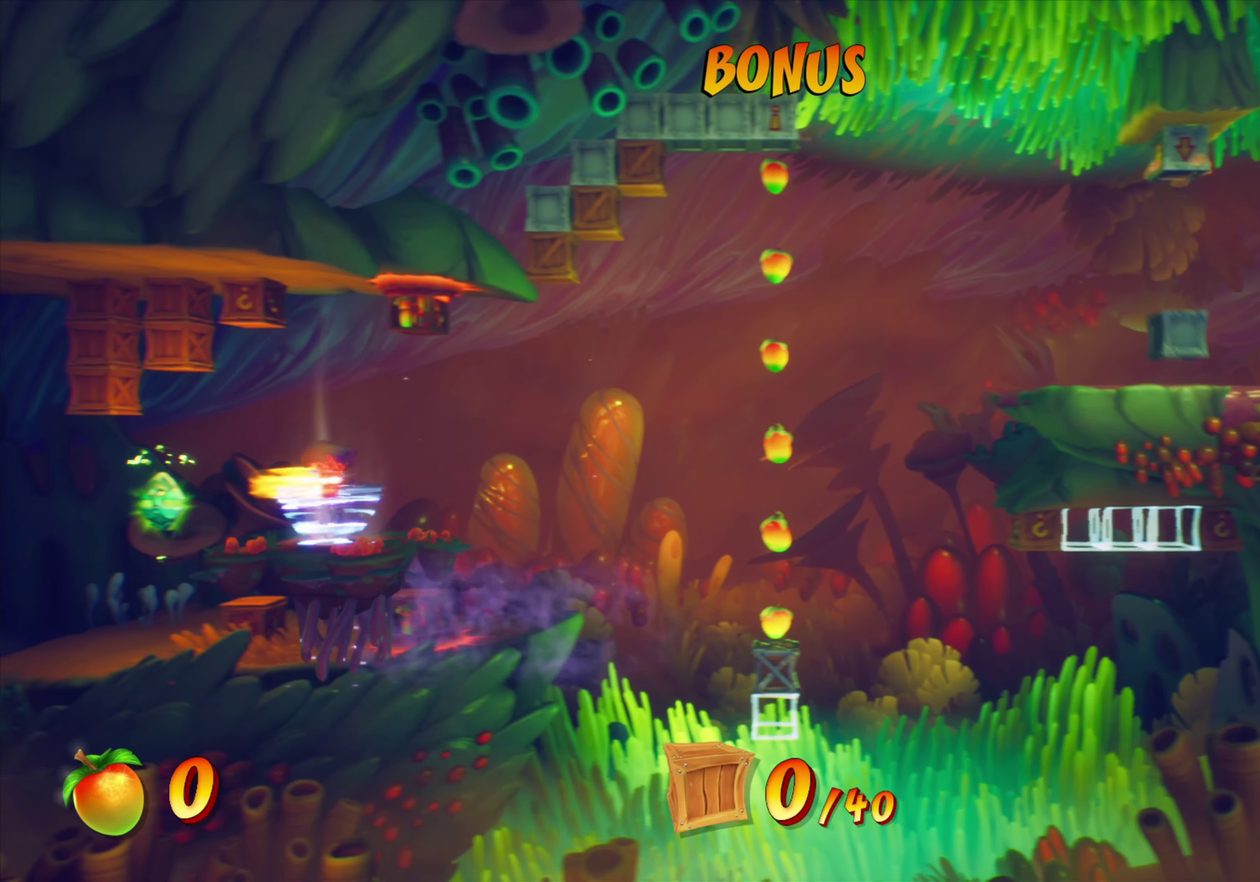
{"dt_ms": 367, "buttons": ["SQUARE"], "events": [[17, "SQUARE", "up"], [300, "SQUARE", "down"]]}
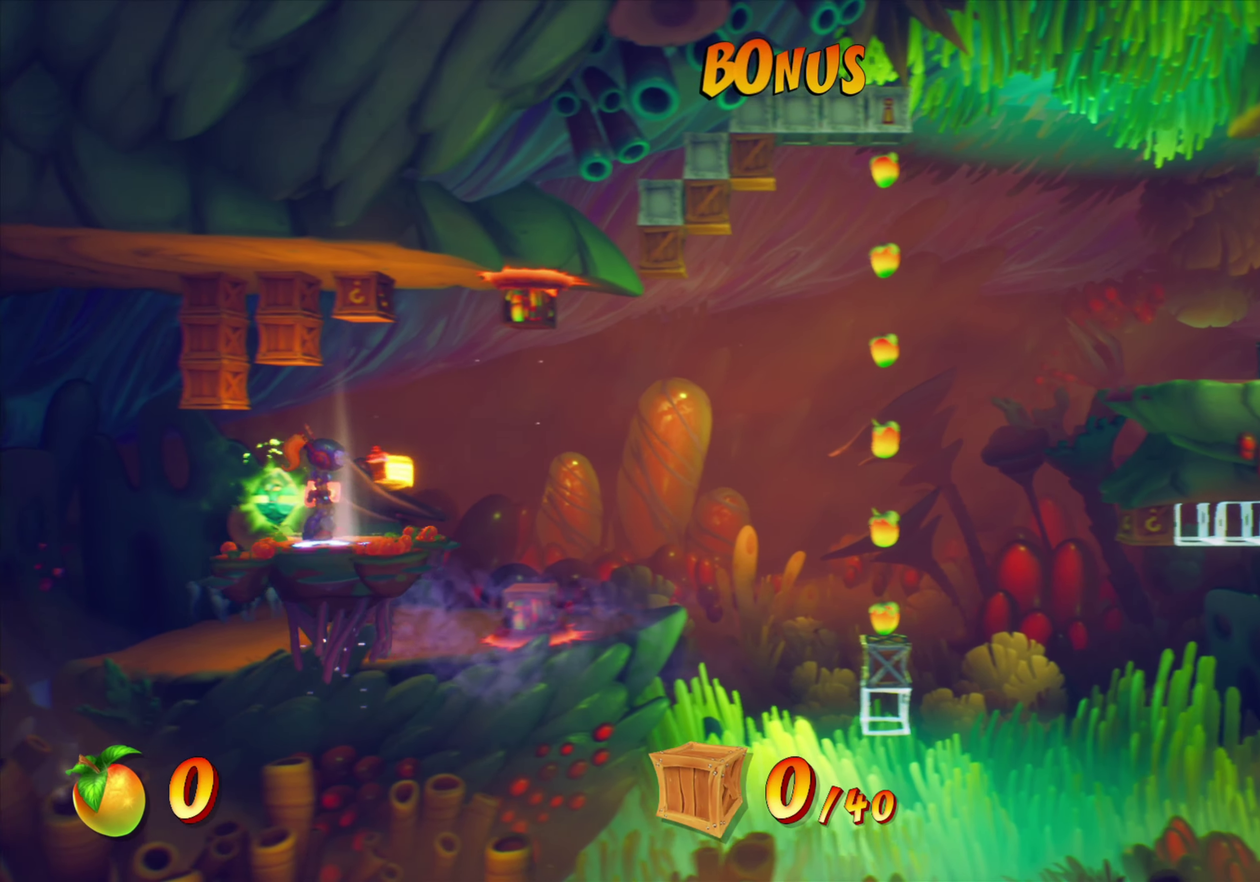
{"dt_ms": 534, "buttons": [], "events": [[50, "SQUARE", "up"], [317, "SQUARE", "down"], [417, "SQUARE", "up"]]}
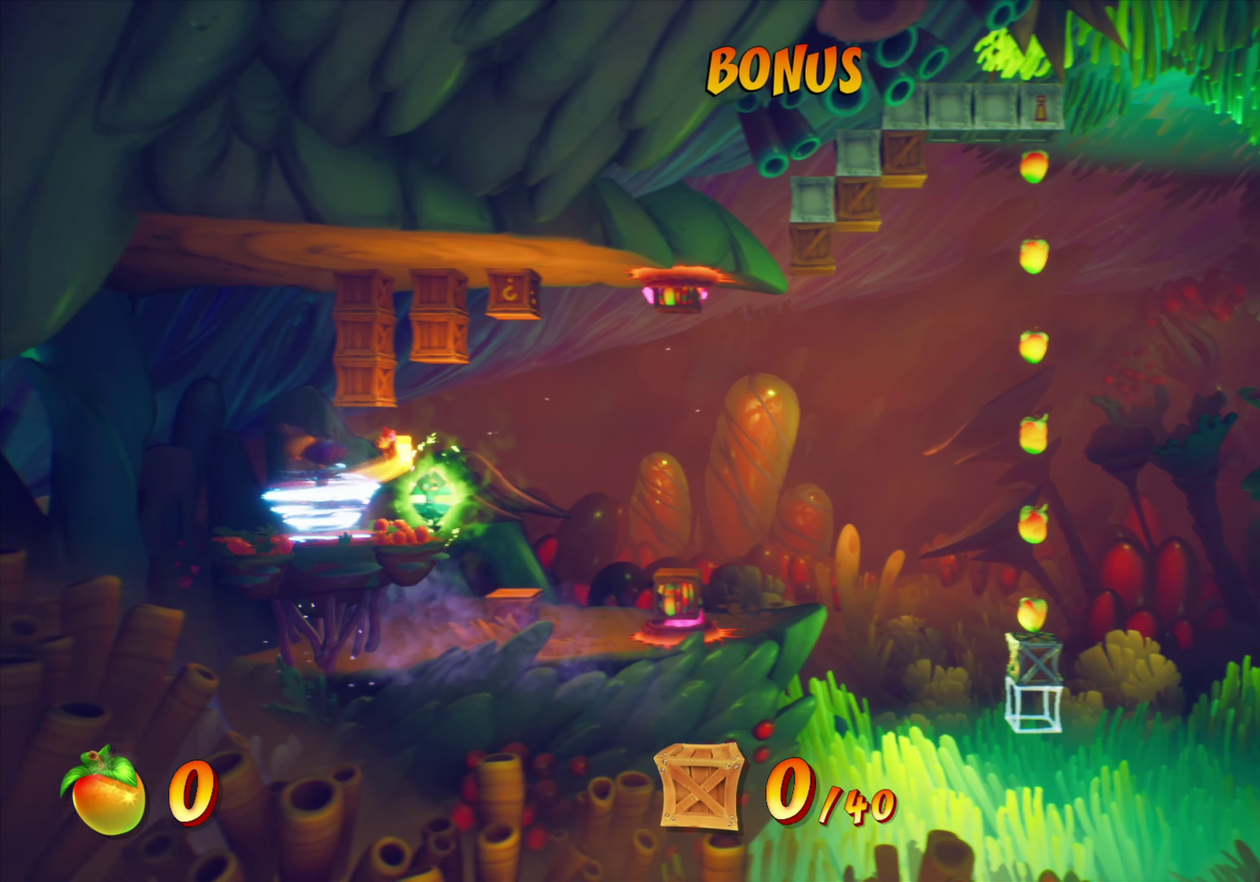
{"dt_ms": 467, "buttons": [], "events": [[250, "SQUARE", "down"], [367, "SQUARE", "up"]]}
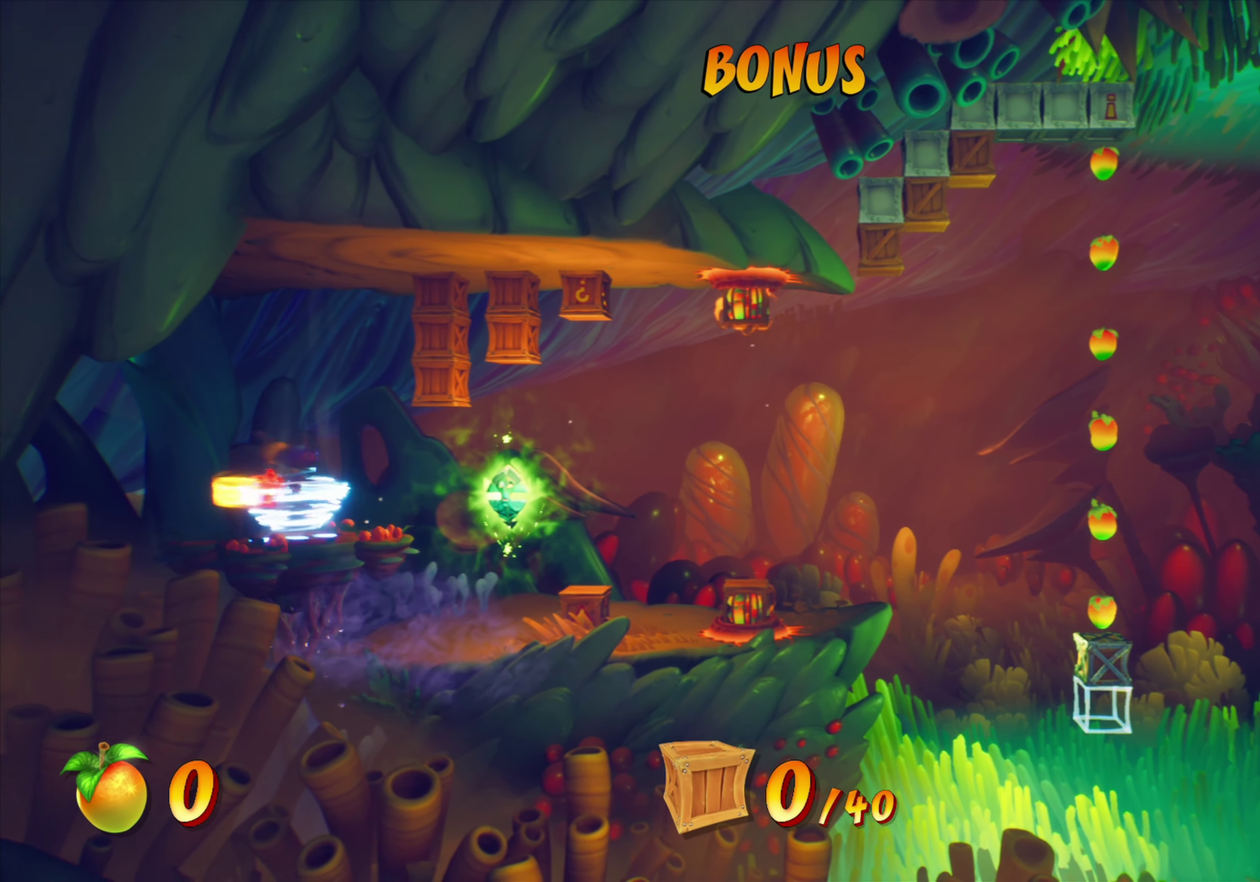
{"dt_ms": 334, "buttons": [], "events": []}
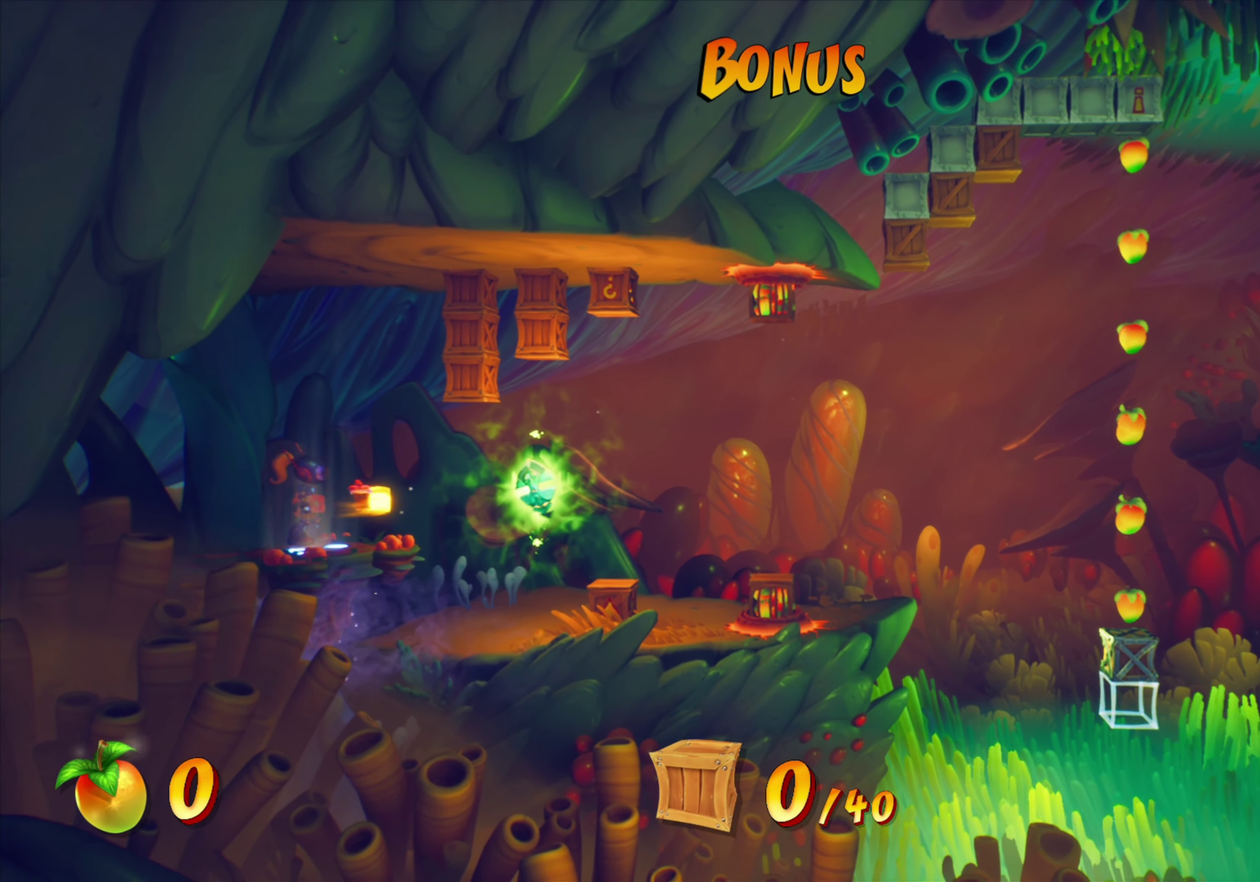
{"dt_ms": 801, "buttons": [], "events": []}
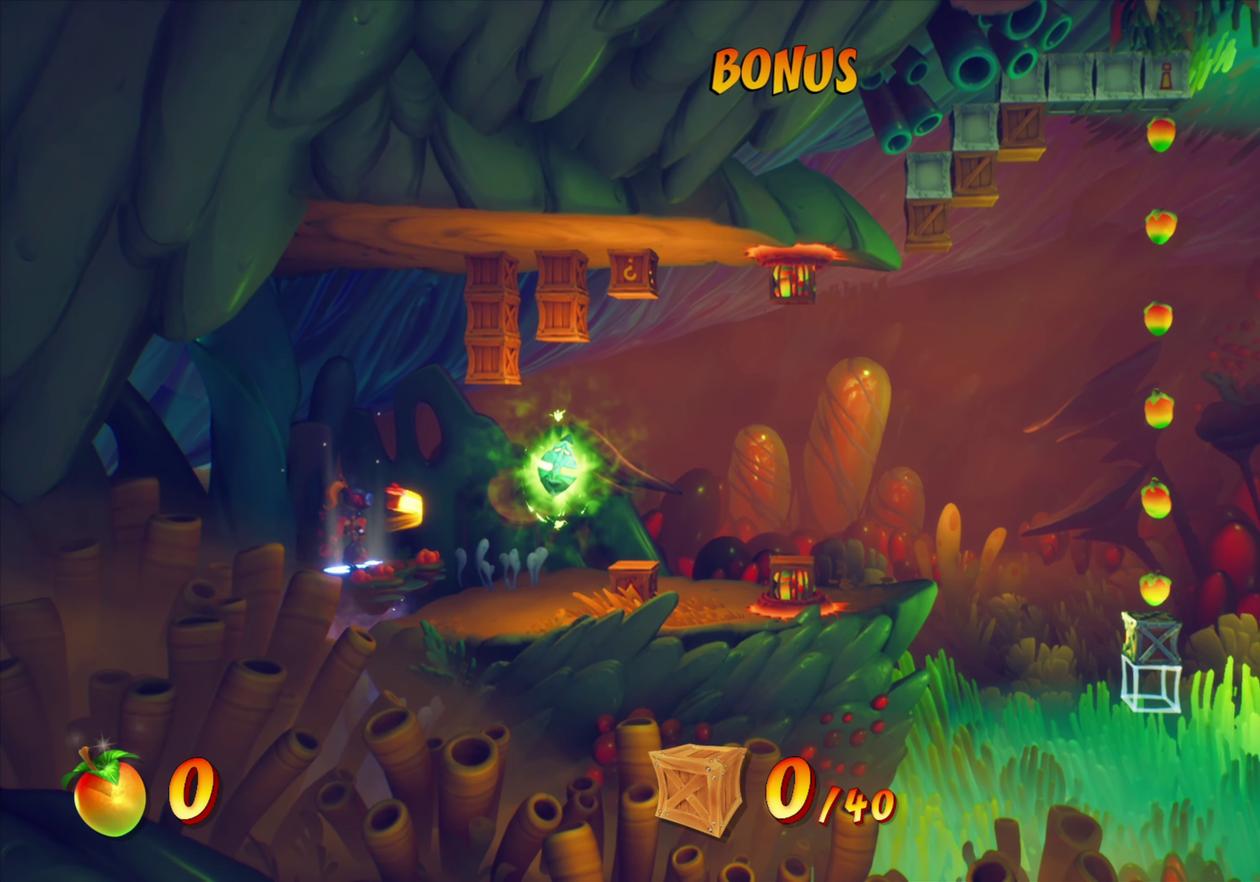
{"dt_ms": 350, "buttons": ["DPAD_RIGHT"], "events": [[217, "DPAD_RIGHT", "down"]]}
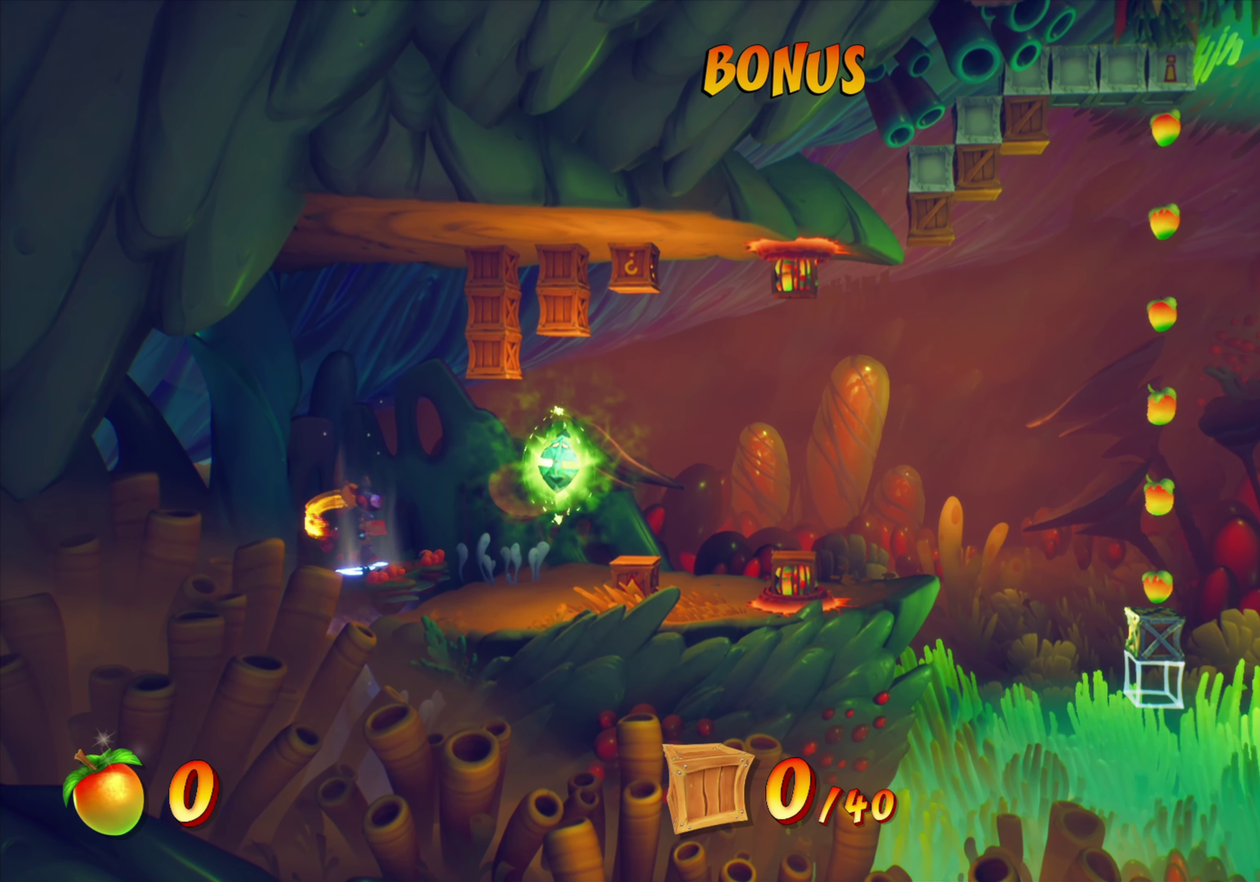
{"dt_ms": 534, "buttons": ["DPAD_RIGHT"], "events": []}
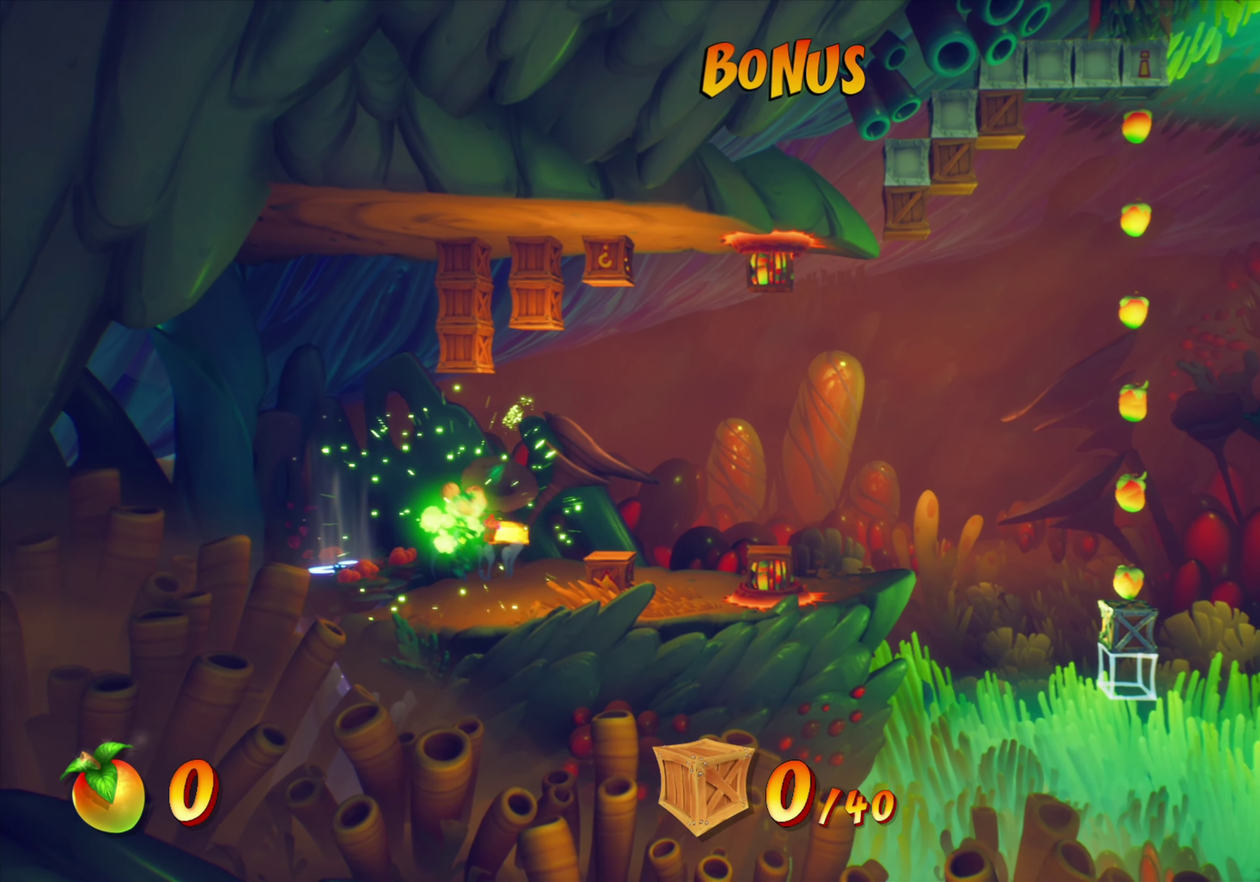
{"dt_ms": 467, "buttons": [], "events": [[83, "SQUARE", "down"], [217, "SQUARE", "up"], [233, "DPAD_RIGHT", "up"], [283, "R2", "down"], [467, "R2", "up"]]}